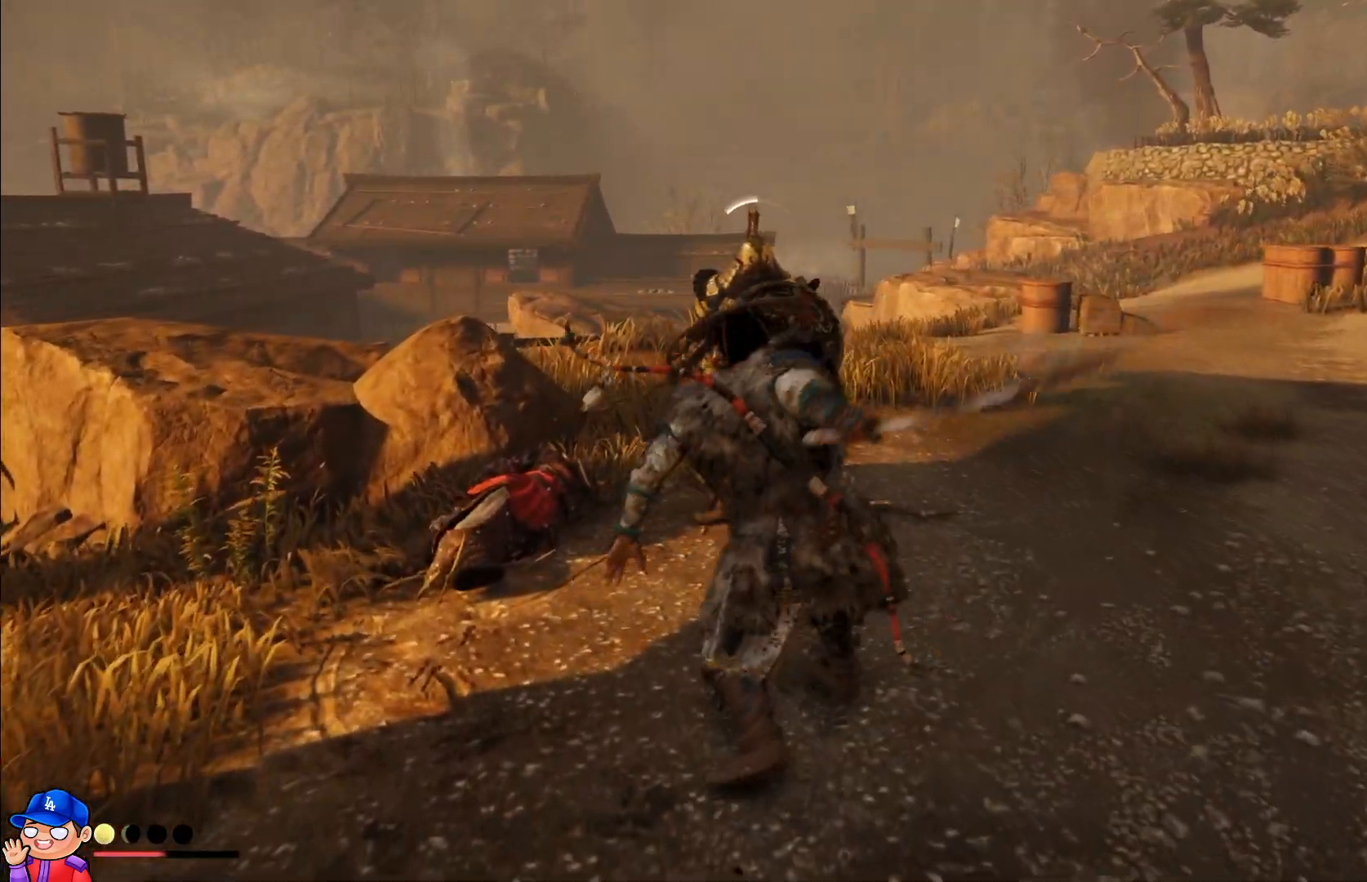
Gameplay with a controller (PlayStation layout); each line is a JSON object with the inputs held at the frame after it. "events" lists button and stick changes between this image and that frame as [ms after this image, input, new state], when the widget could be followed in between. Not read: L3 R3.
{"buttons": [], "left_stick": "up", "right_stick": "center", "events": [[33, "TRIANGLE", "up"], [117, "TRIANGLE", "down"], [233, "TRIANGLE", "up"], [317, "TRIANGLE", "down"], [417, "TRIANGLE", "up"]]}
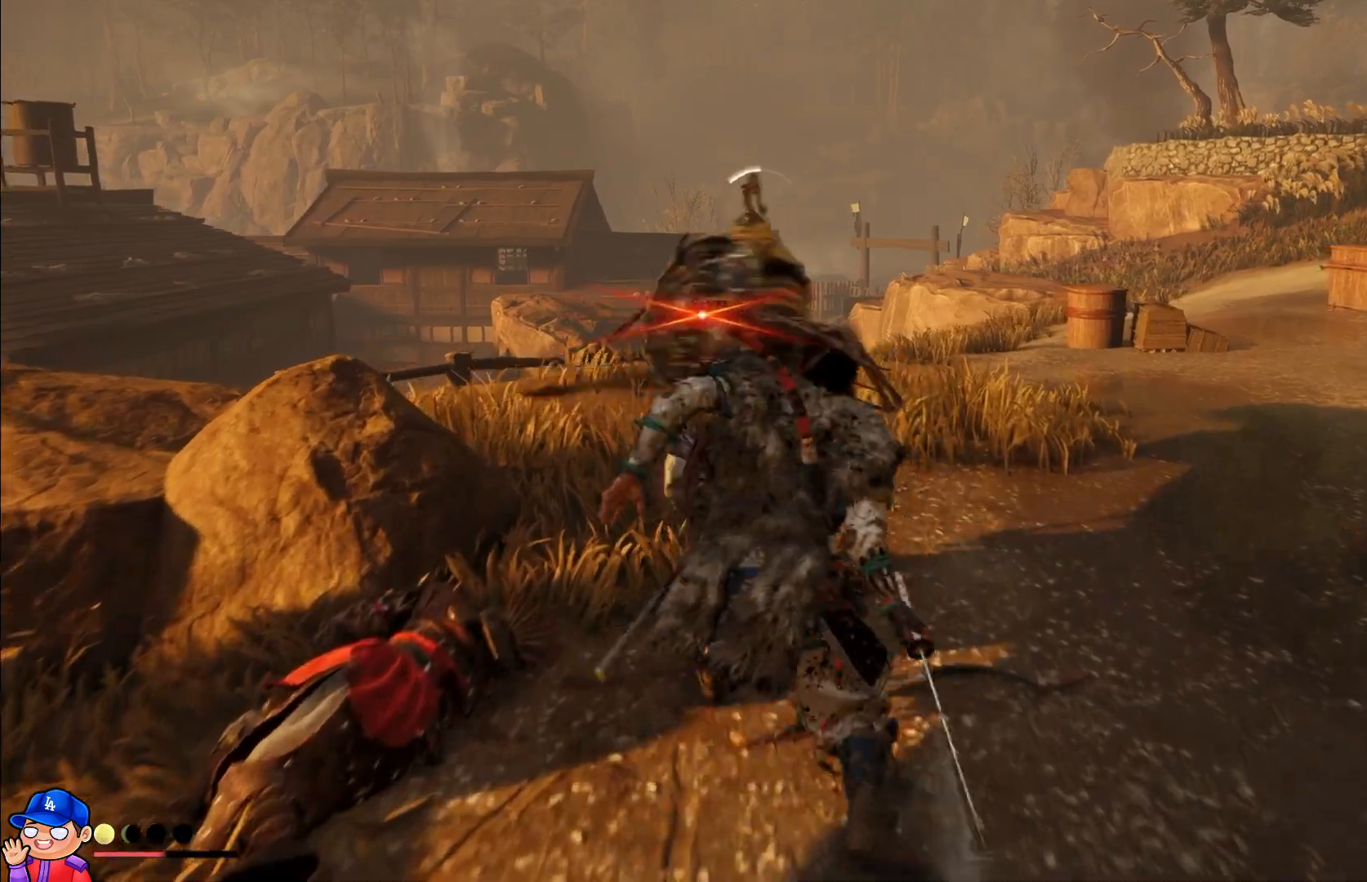
{"buttons": ["L1"], "left_stick": "up-left", "right_stick": "center", "events": [[17, "TRIANGLE", "down"], [83, "TRIANGLE", "up"], [167, "L1", "down"], [167, "SQUARE", "down"], [200, "left_stick", "down-right"], [267, "SQUARE", "up"], [333, "L1", "up"], [400, "L1", "down"], [450, "left_stick", "up-left"]]}
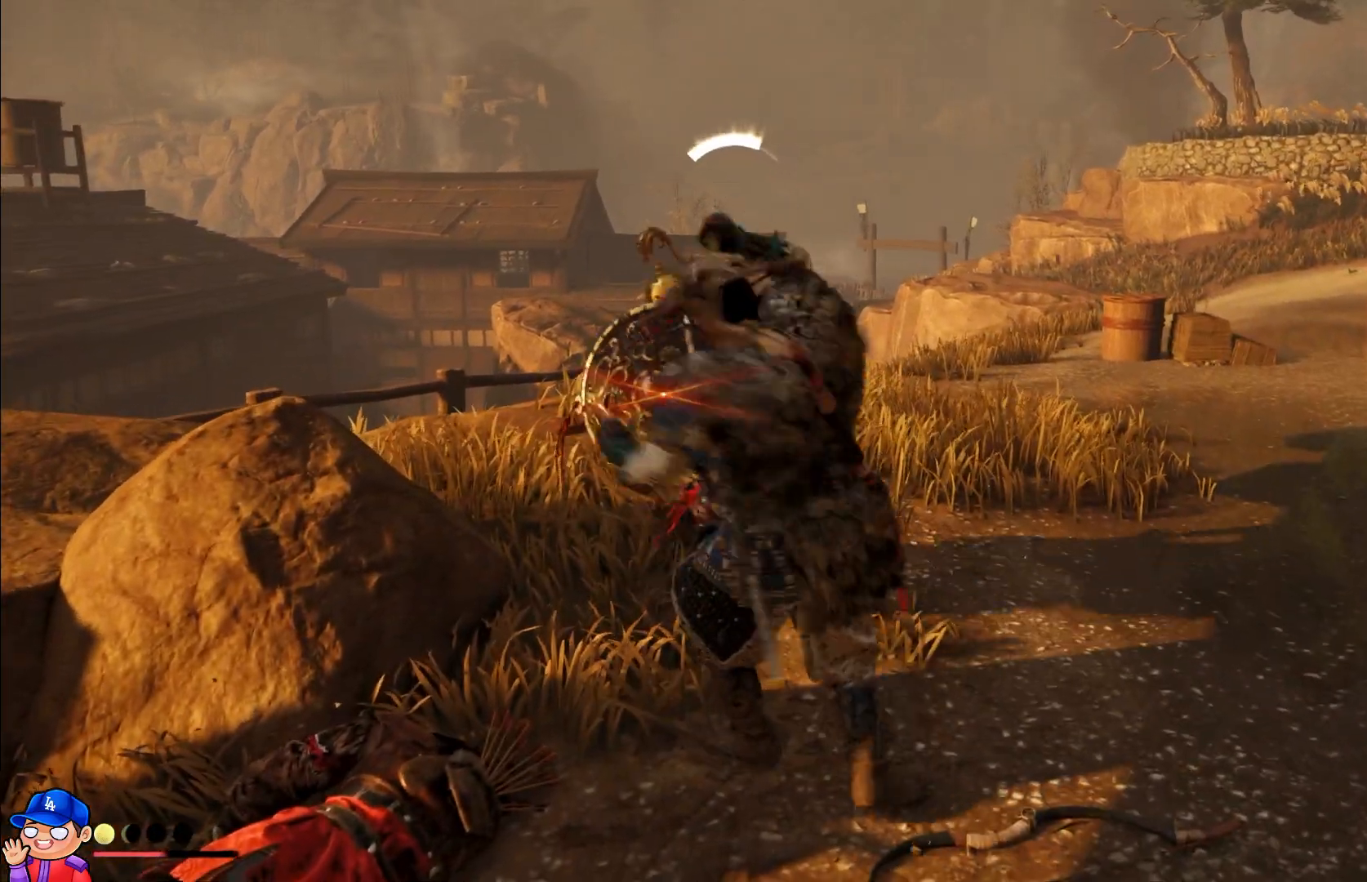
{"buttons": [], "left_stick": "up", "right_stick": "center", "events": [[17, "L1", "up"], [33, "SQUARE", "down"], [50, "left_stick", "center"], [67, "L1", "down"], [117, "SQUARE", "up"], [117, "left_stick", "up"], [200, "L1", "up"], [200, "SQUARE", "down"], [300, "SQUARE", "up"], [367, "SQUARE", "down"], [467, "SQUARE", "up"]]}
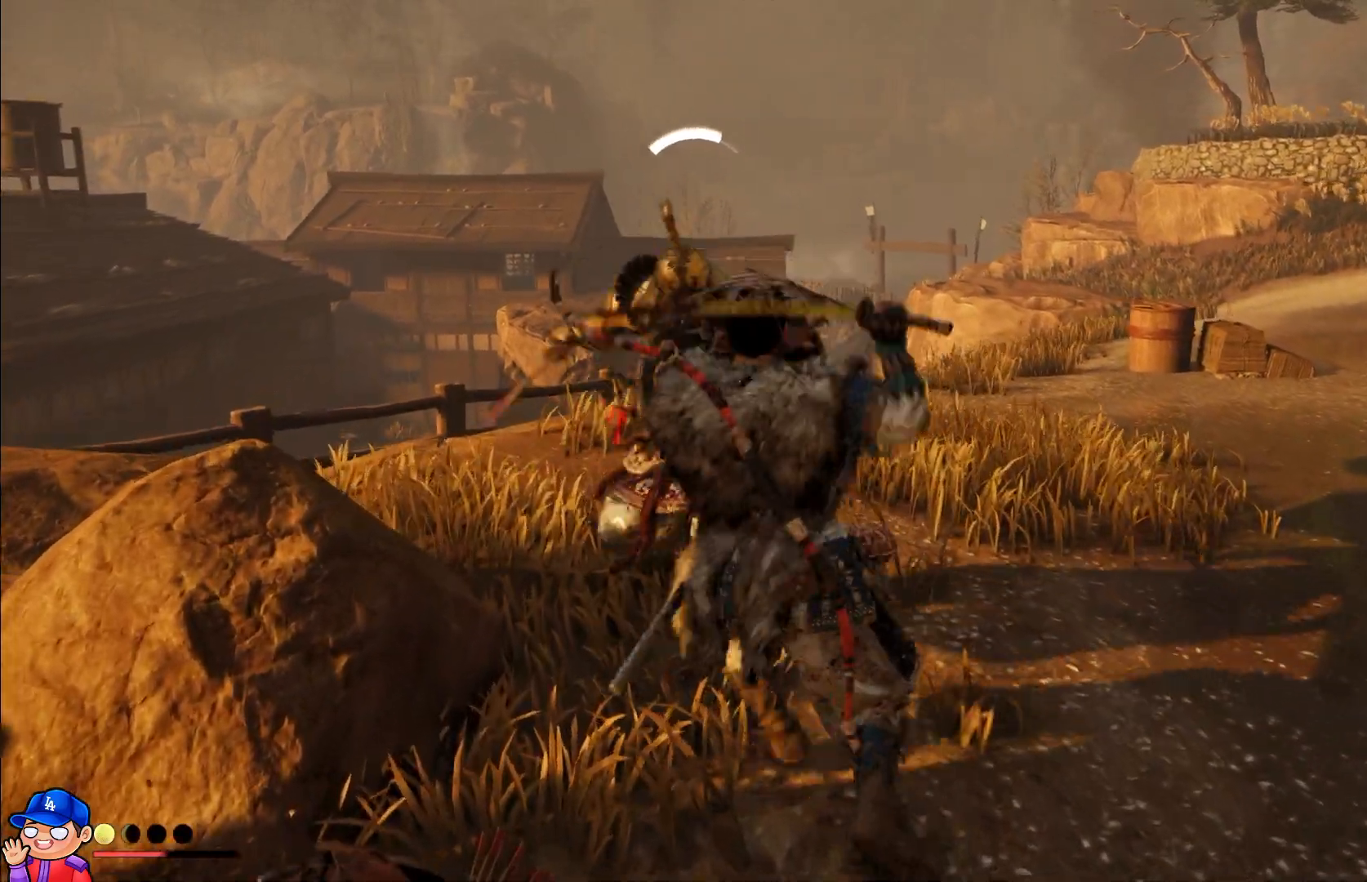
{"buttons": [], "left_stick": "left", "right_stick": "center", "events": [[33, "SQUARE", "down"], [50, "left_stick", "center"], [133, "SQUARE", "up"], [217, "SQUARE", "down"], [300, "SQUARE", "up"], [350, "left_stick", "left"], [400, "SQUARE", "down"], [450, "SQUARE", "up"]]}
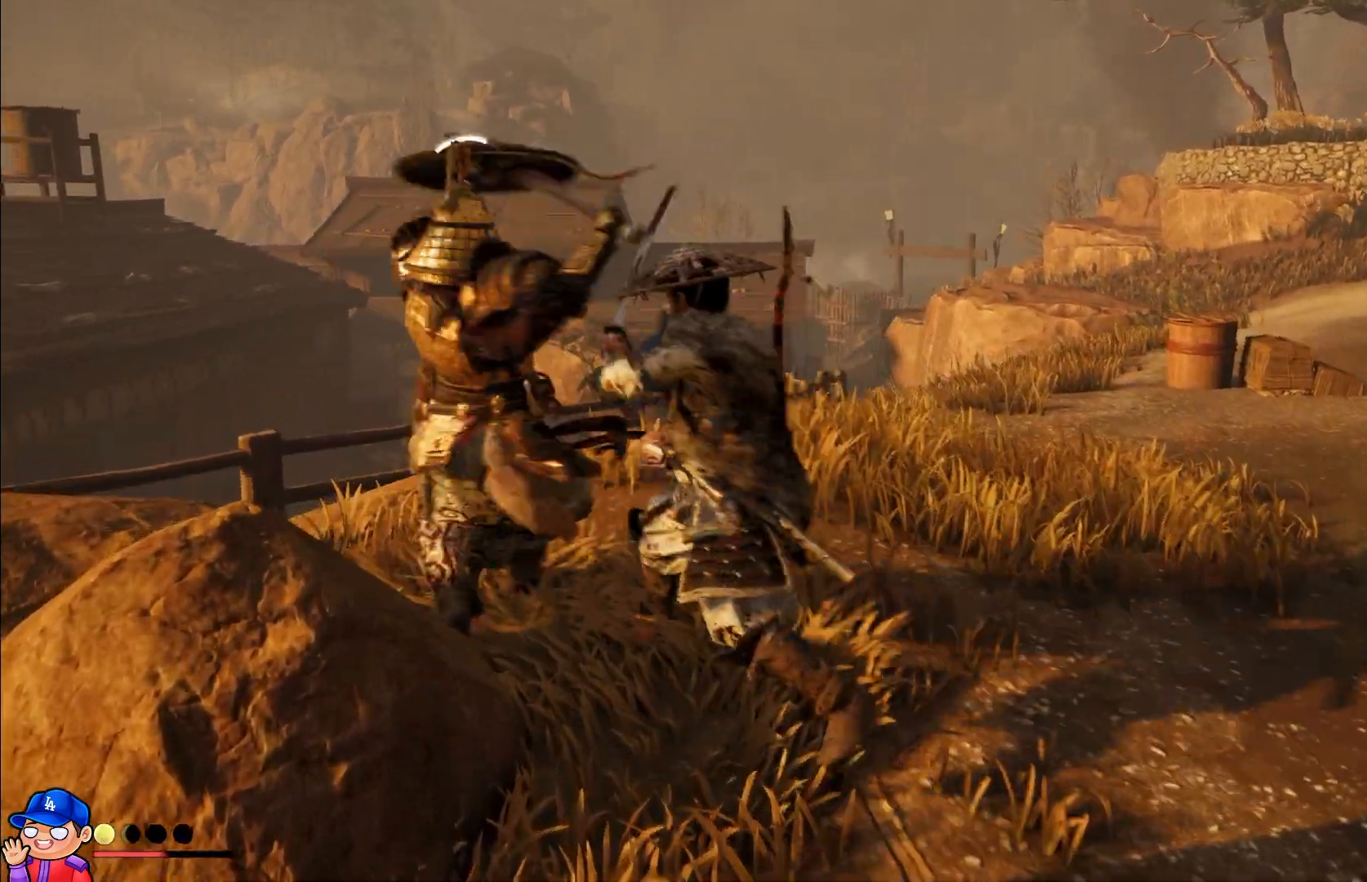
{"buttons": ["L1"], "left_stick": "down", "right_stick": "center", "events": [[33, "TRIANGLE", "down"], [50, "L1", "down"], [133, "TRIANGLE", "up"], [183, "L1", "up"], [217, "TRIANGLE", "down"], [233, "L1", "down"], [267, "left_stick", "down"], [317, "TRIANGLE", "up"], [350, "L1", "up"], [400, "TRIANGLE", "down"], [417, "L1", "down"], [500, "TRIANGLE", "up"]]}
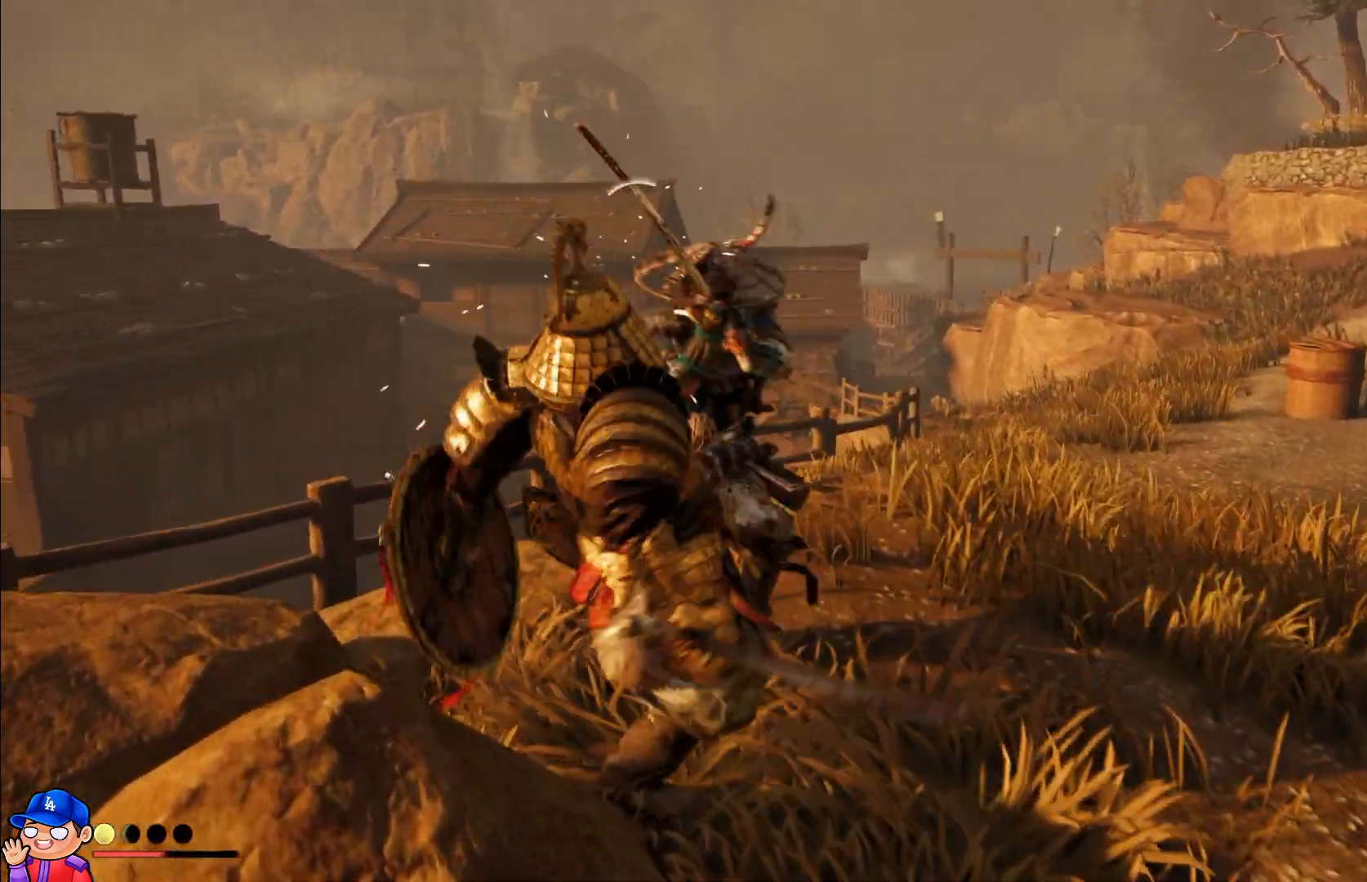
{"buttons": ["TRIANGLE", "L1"], "left_stick": "down", "right_stick": "center", "events": [[33, "L1", "up"], [83, "TRIANGLE", "down"], [100, "L1", "down"], [183, "TRIANGLE", "up"], [217, "L1", "up"], [267, "TRIANGLE", "down"], [367, "TRIANGLE", "up"], [417, "L1", "down"], [467, "TRIANGLE", "down"]]}
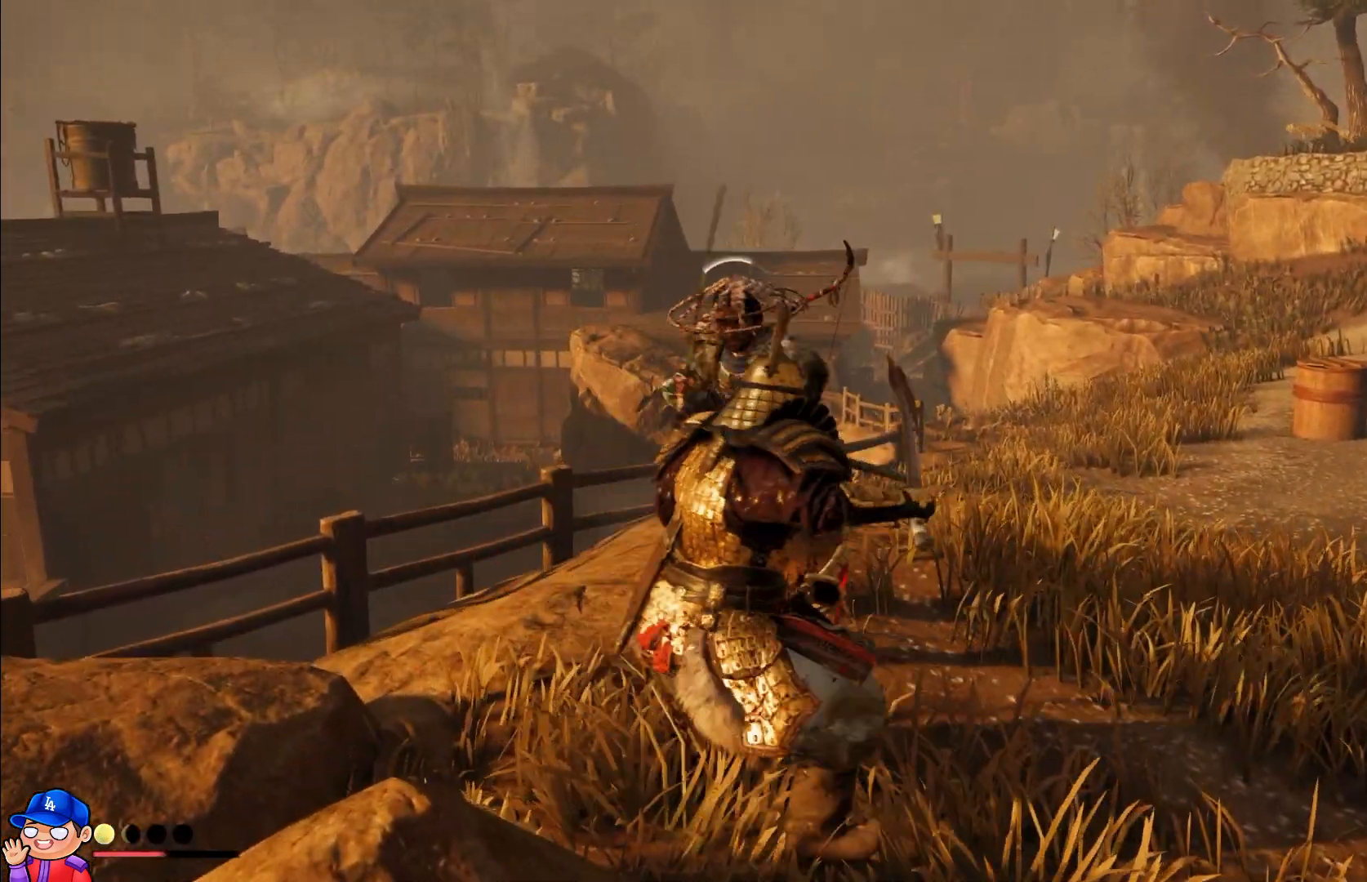
{"buttons": ["SQUARE"], "left_stick": "down", "right_stick": "center", "events": [[50, "L1", "up"], [67, "TRIANGLE", "up"], [133, "L1", "down"], [167, "TRIANGLE", "down"], [167, "left_stick", "down-right"], [217, "TRIANGLE", "up"], [250, "L1", "up"], [283, "SQUARE", "down"], [383, "SQUARE", "up"], [467, "SQUARE", "down"], [467, "left_stick", "down"]]}
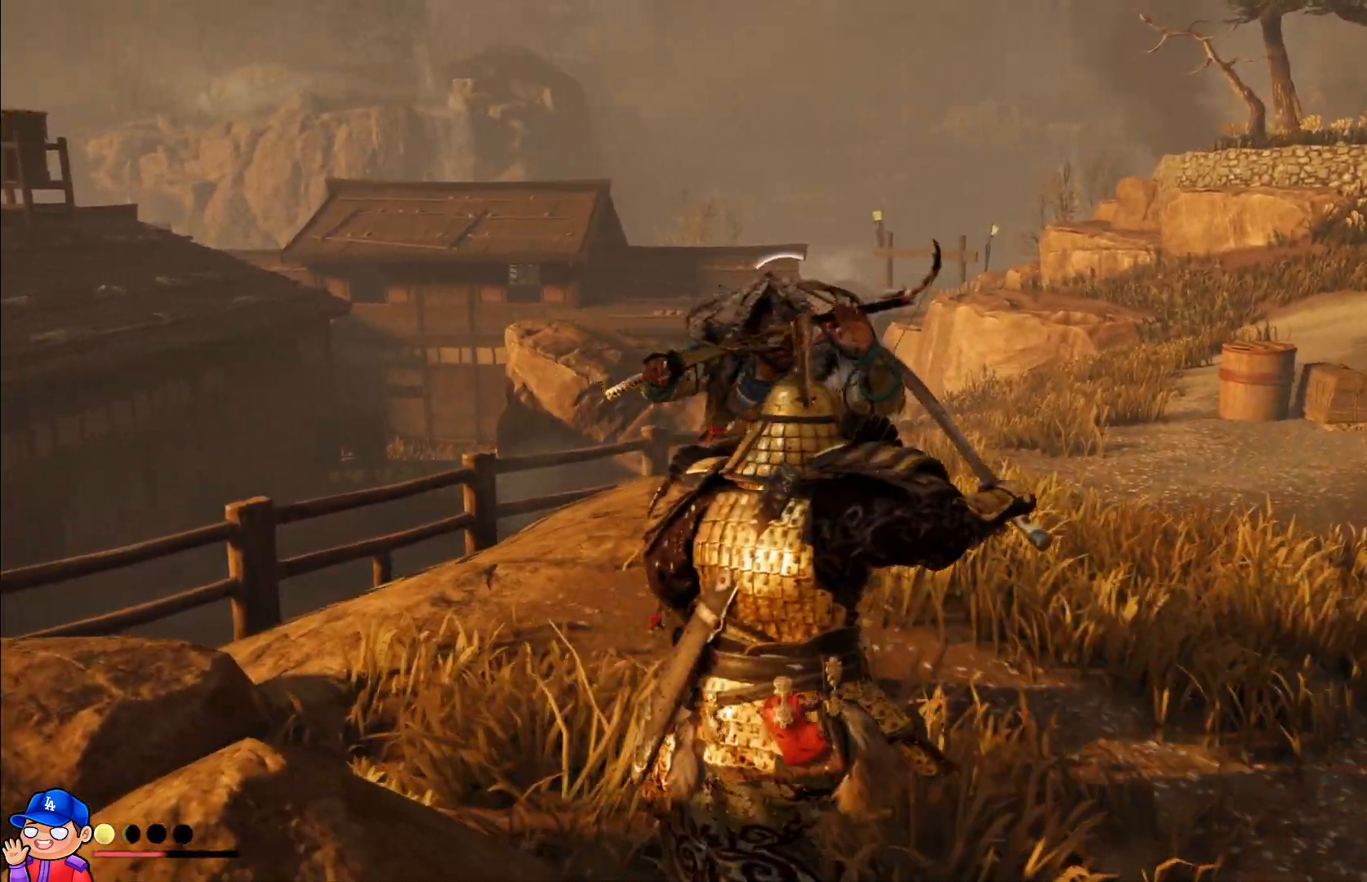
{"buttons": ["SQUARE"], "left_stick": "down-right", "right_stick": "center", "events": [[50, "SQUARE", "up"], [133, "SQUARE", "down"], [217, "SQUARE", "up"], [300, "SQUARE", "down"], [367, "left_stick", "down-right"], [383, "SQUARE", "up"], [467, "SQUARE", "down"]]}
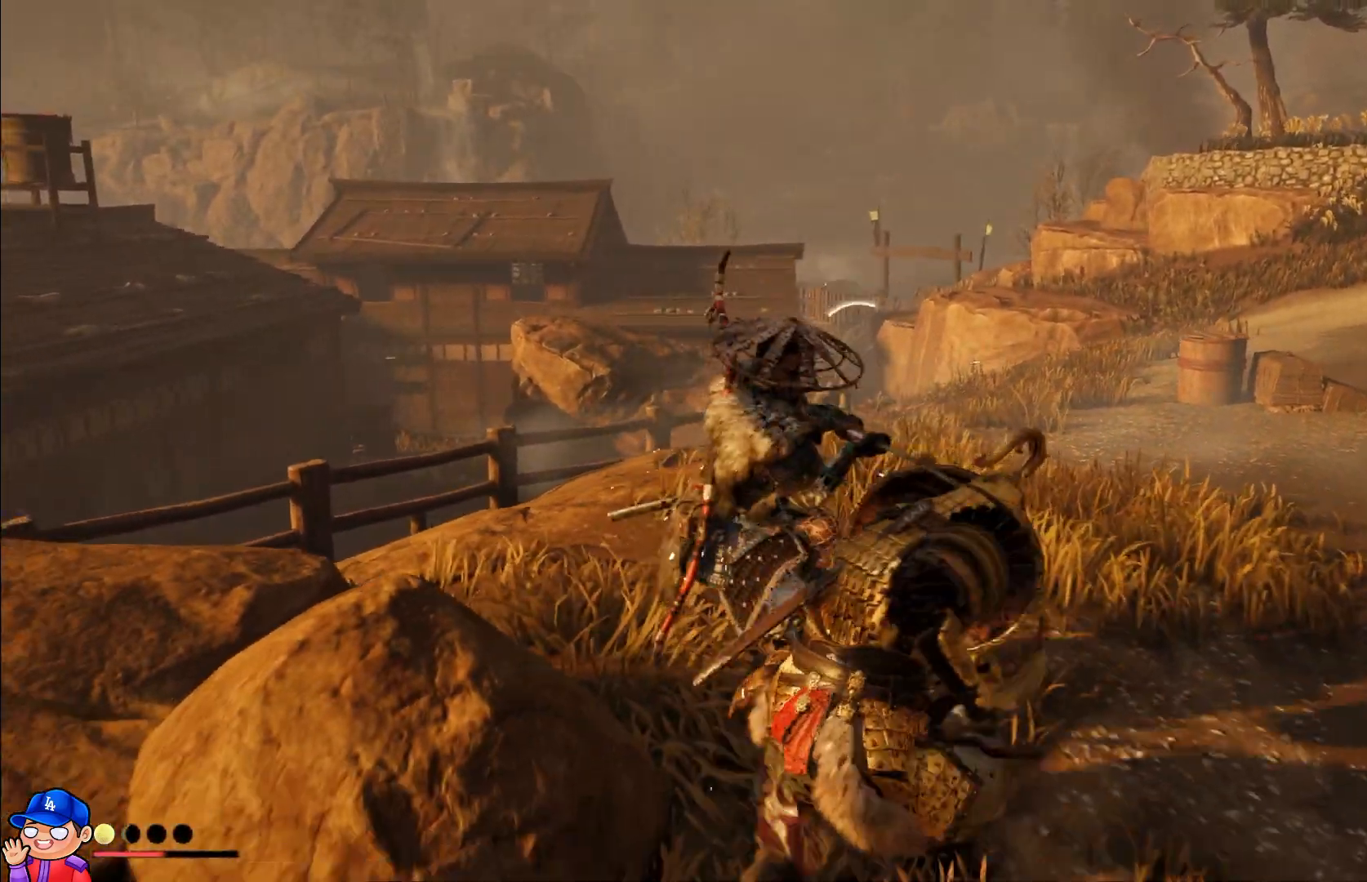
{"buttons": [], "left_stick": "down-right", "right_stick": "center", "events": [[67, "SQUARE", "up"], [200, "TRIANGLE", "down"], [317, "TRIANGLE", "up"], [400, "TRIANGLE", "down"], [500, "TRIANGLE", "up"]]}
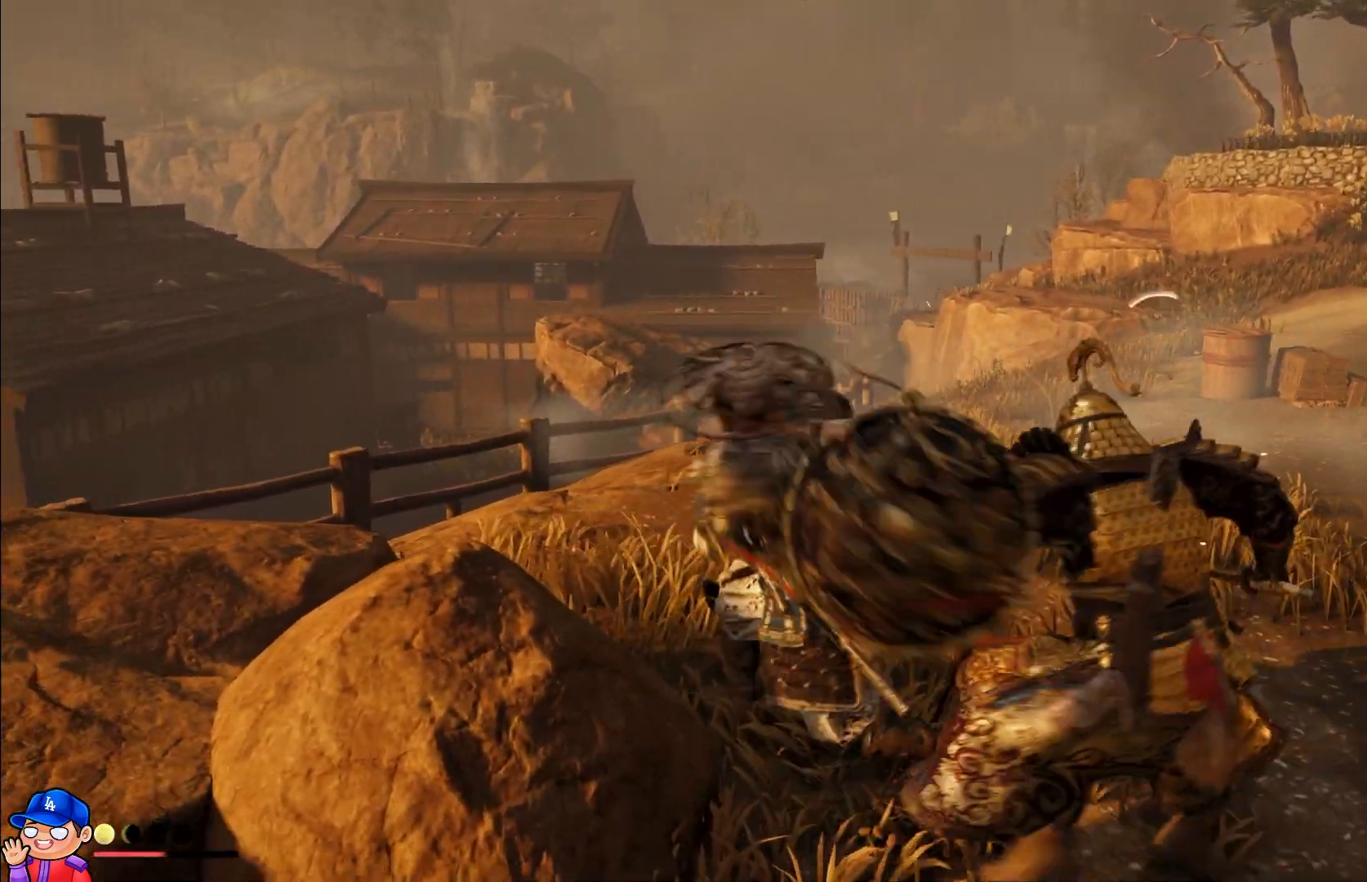
{"buttons": [], "left_stick": "right", "right_stick": "center", "events": [[100, "TRIANGLE", "down"], [217, "TRIANGLE", "up"], [217, "left_stick", "right"], [300, "TRIANGLE", "down"], [417, "TRIANGLE", "up"]]}
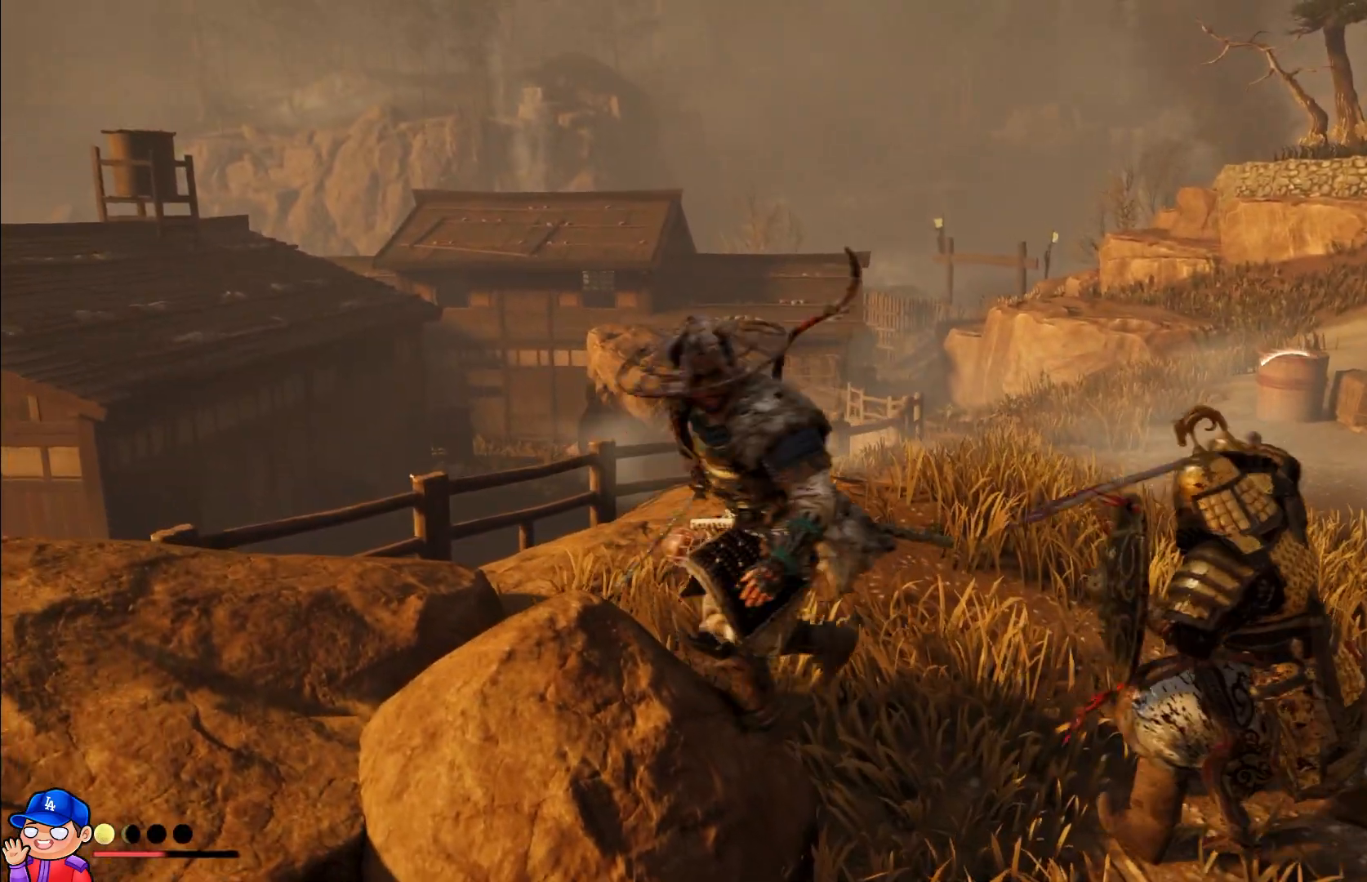
{"buttons": [], "left_stick": "down-right", "right_stick": "center", "events": [[17, "TRIANGLE", "down"], [133, "L1", "down"], [133, "TRIANGLE", "up"], [200, "left_stick", "down-right"], [267, "L1", "up"], [300, "left_stick", "down-left"], [333, "L1", "down"], [350, "TRIANGLE", "down"], [433, "TRIANGLE", "up"], [433, "left_stick", "down-right"], [467, "L1", "up"]]}
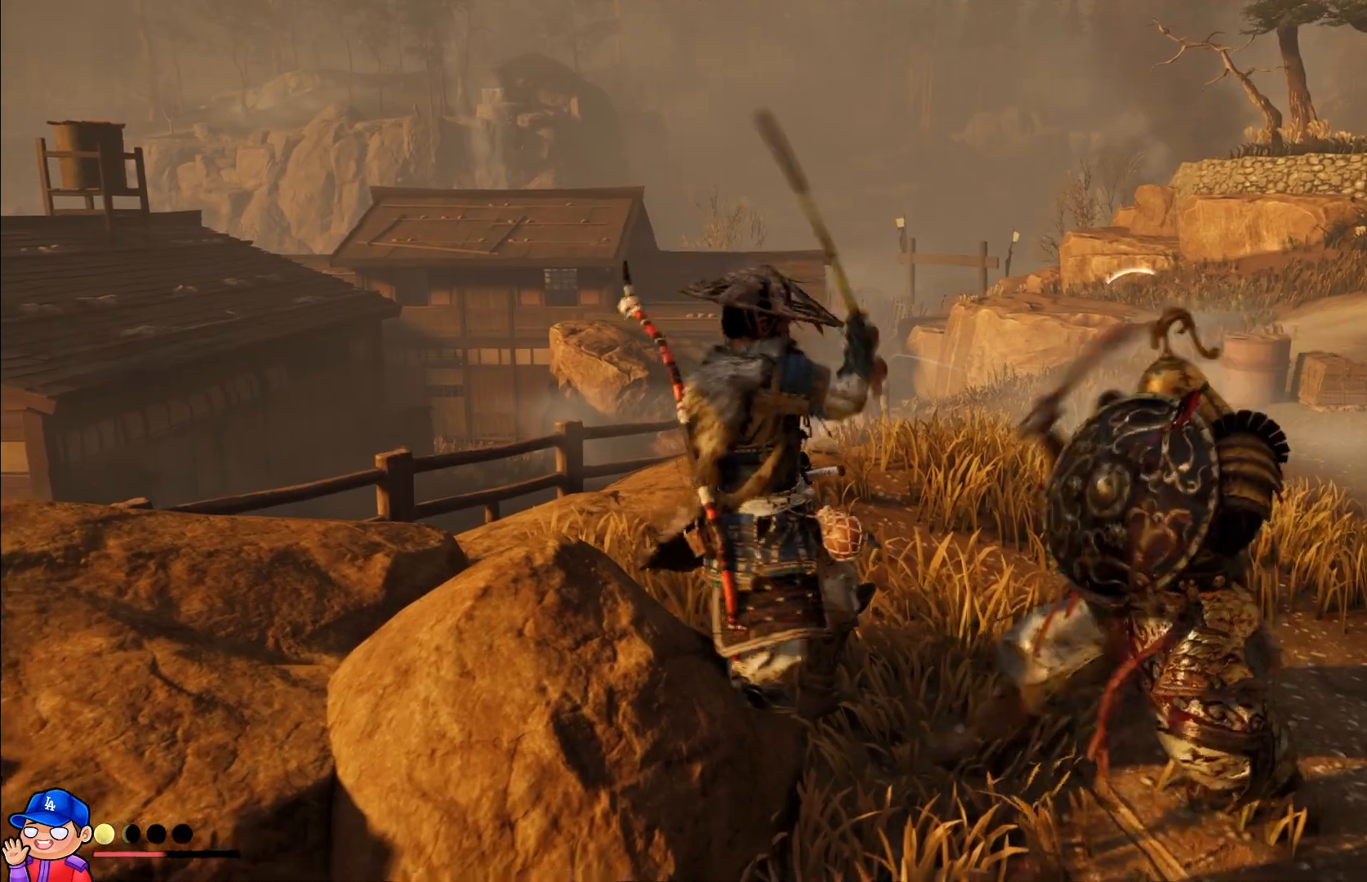
{"buttons": ["TRIANGLE"], "left_stick": "down-right", "right_stick": "center", "events": [[33, "TRIANGLE", "down"], [67, "left_stick", "center"], [117, "left_stick", "right"], [150, "TRIANGLE", "up"], [233, "TRIANGLE", "down"], [333, "TRIANGLE", "up"], [383, "left_stick", "down-right"], [417, "TRIANGLE", "down"]]}
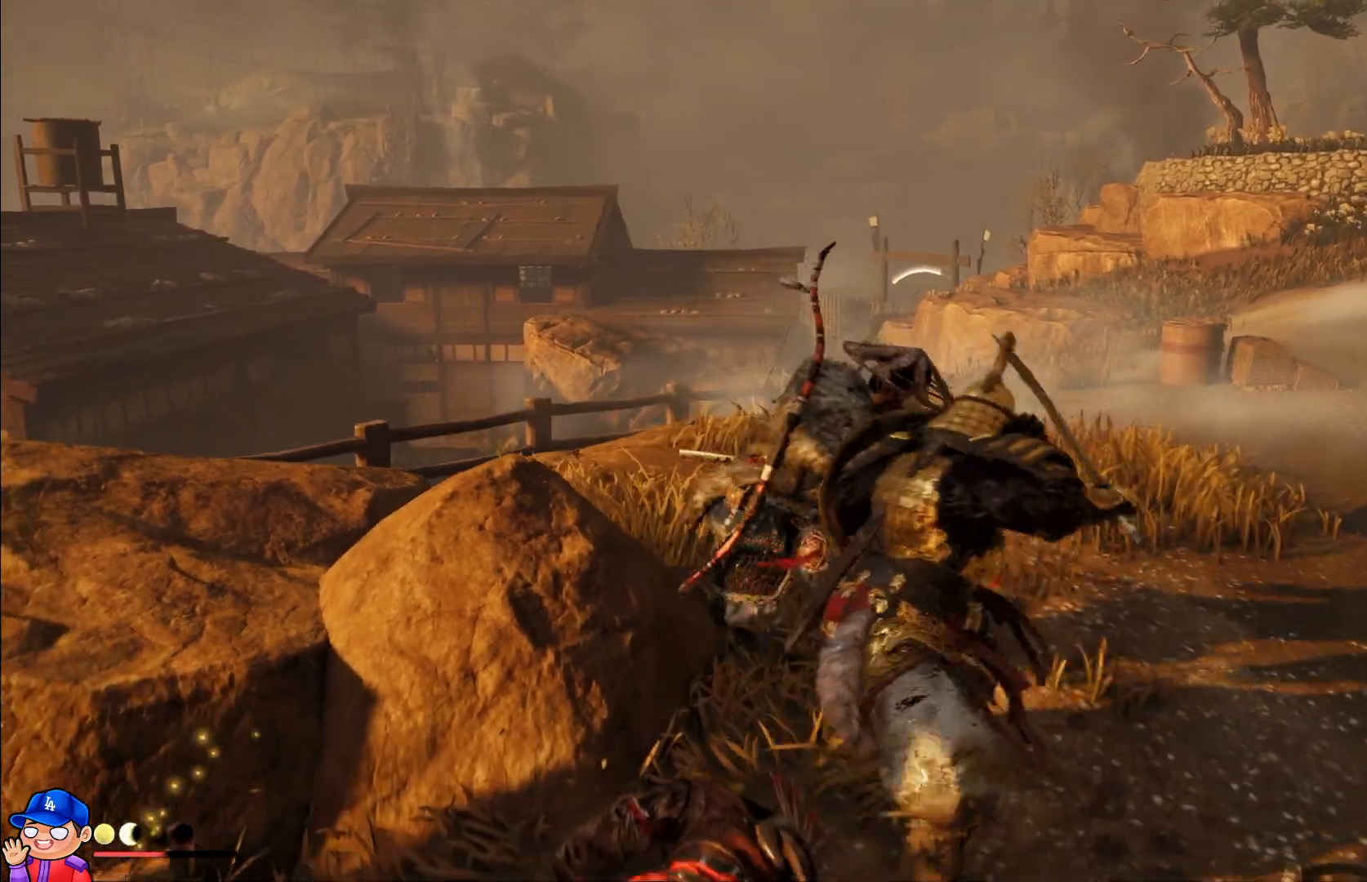
{"buttons": [], "left_stick": "down-right", "right_stick": "center", "events": [[33, "TRIANGLE", "up"], [117, "TRIANGLE", "down"], [117, "left_stick", "down"], [217, "TRIANGLE", "up"], [317, "TRIANGLE", "down"], [400, "left_stick", "down-right"], [417, "TRIANGLE", "up"]]}
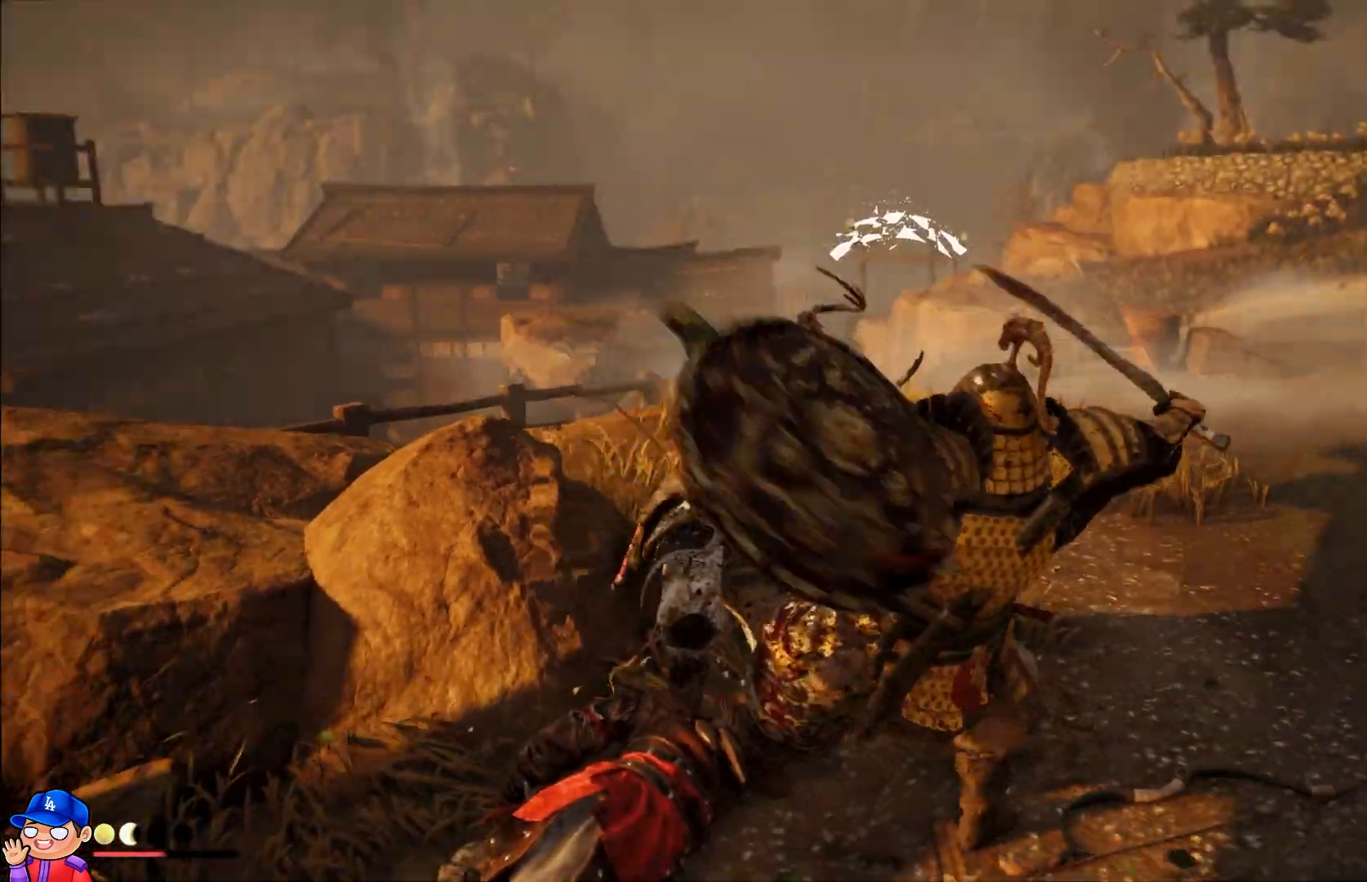
{"buttons": [], "left_stick": "down-right", "right_stick": "center", "events": [[33, "TRIANGLE", "down"], [133, "TRIANGLE", "up"], [233, "SQUARE", "down"], [300, "SQUARE", "up"], [400, "SQUARE", "down"], [467, "SQUARE", "up"]]}
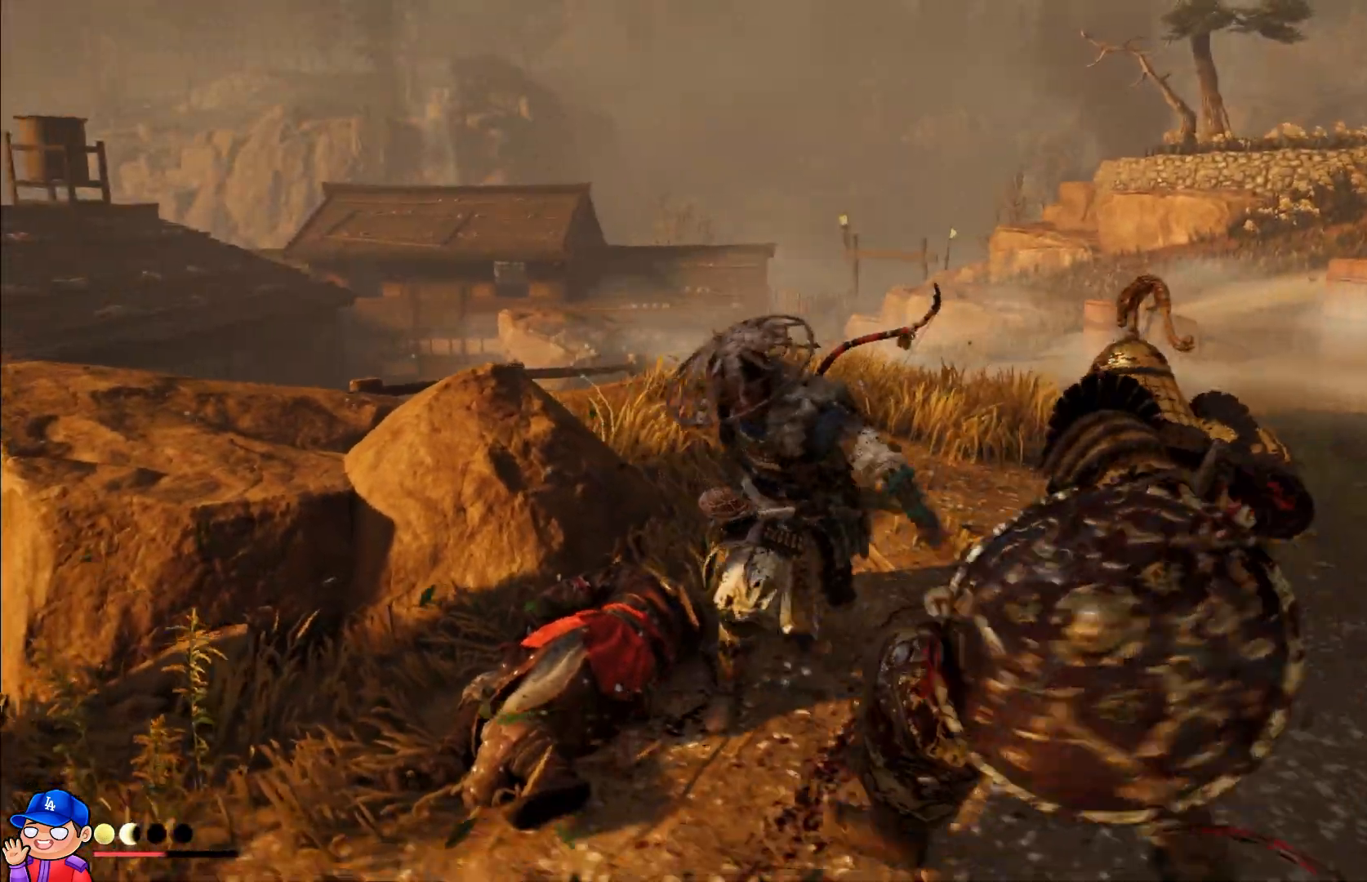
{"buttons": [], "left_stick": "down-right", "right_stick": "center", "events": [[67, "SQUARE", "down"], [133, "SQUARE", "up"], [217, "SQUARE", "down"], [300, "SQUARE", "up"], [383, "SQUARE", "down"], [467, "SQUARE", "up"]]}
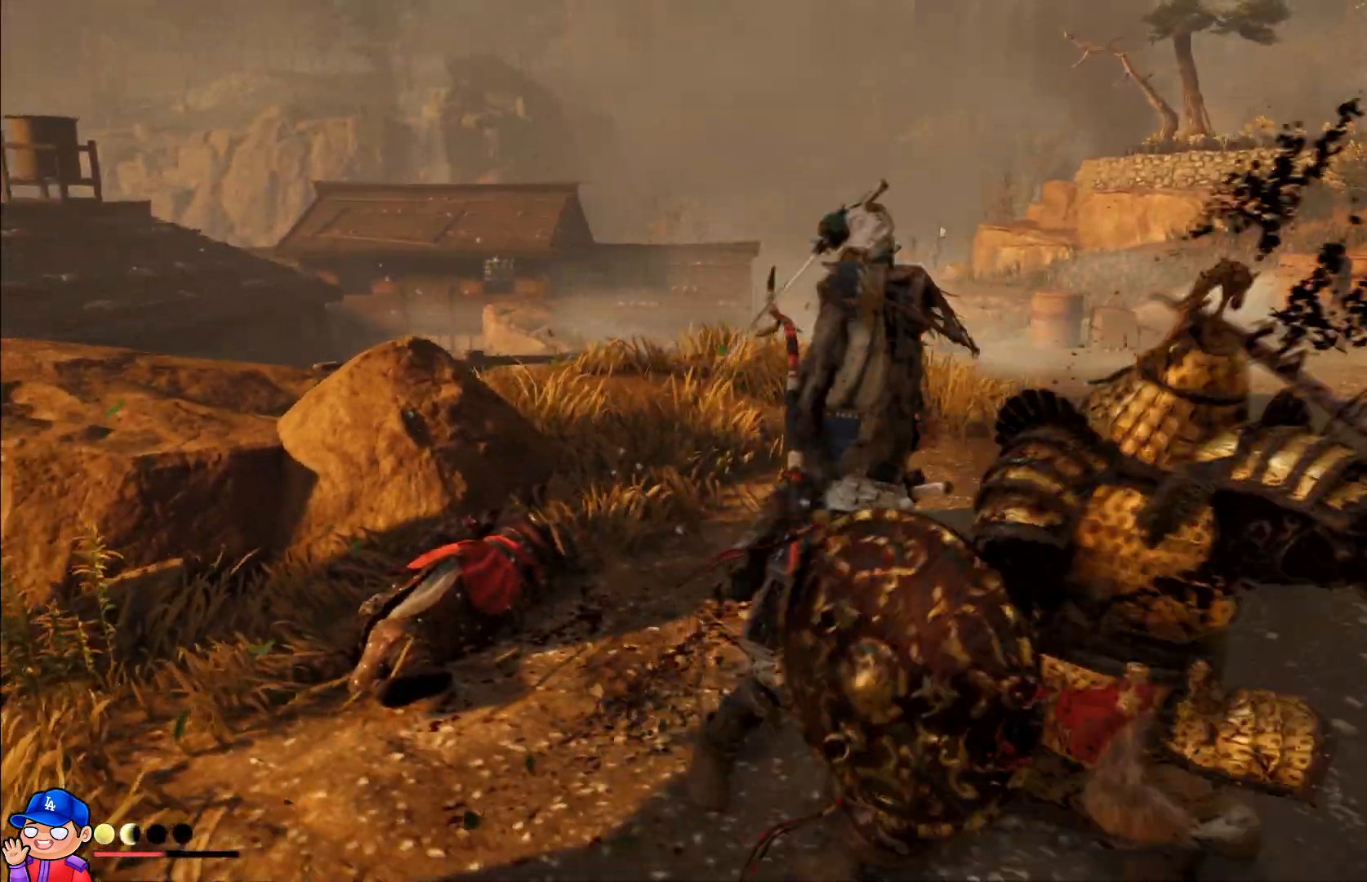
{"buttons": [], "left_stick": "down-right", "right_stick": "center", "events": [[50, "SQUARE", "down"], [133, "SQUARE", "up"], [217, "TRIANGLE", "down"], [317, "TRIANGLE", "up"], [400, "TRIANGLE", "down"], [483, "TRIANGLE", "up"]]}
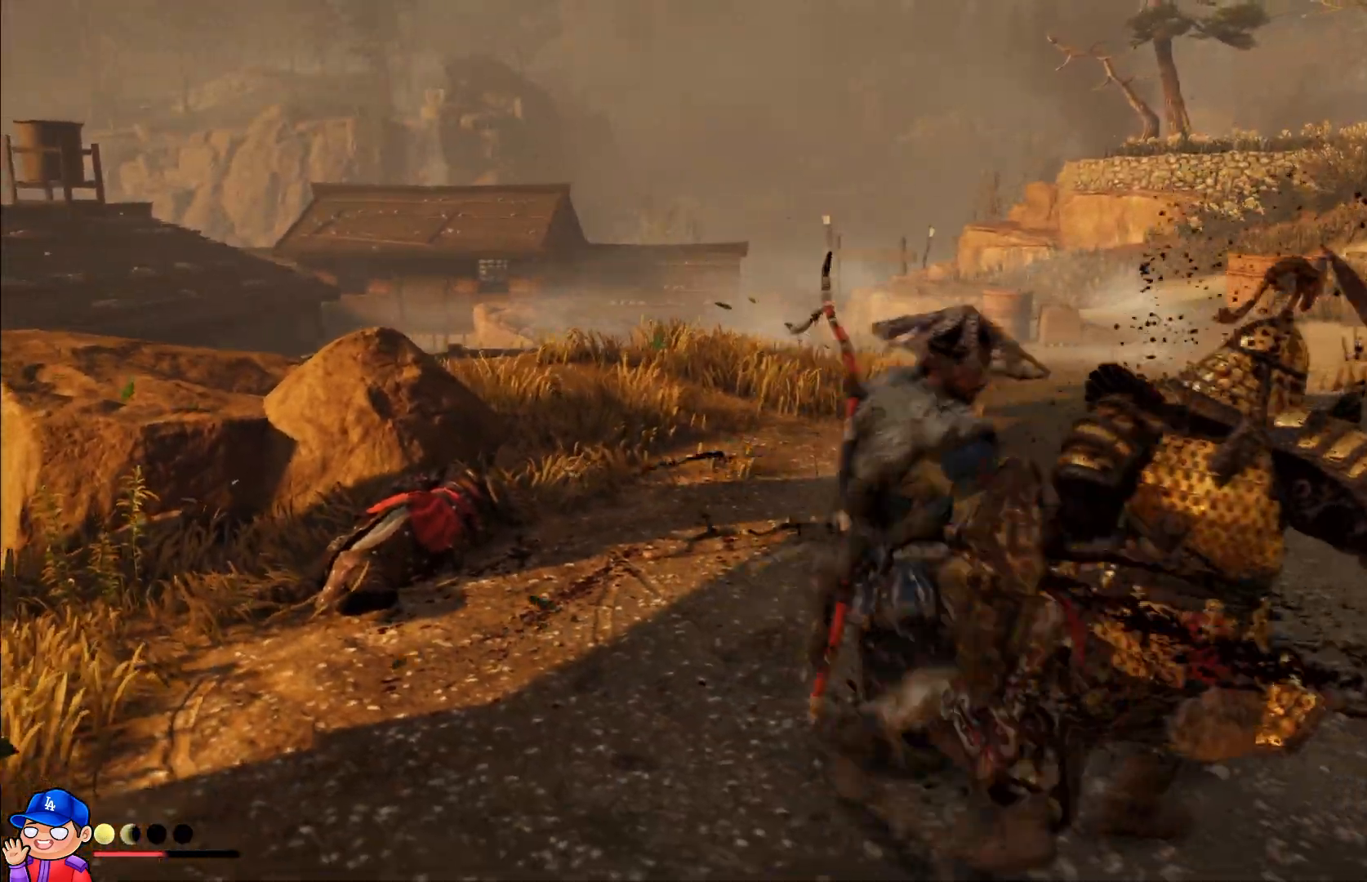
{"buttons": [], "left_stick": "down-right", "right_stick": "center", "events": [[67, "TRIANGLE", "down"], [150, "TRIANGLE", "up"], [250, "TRIANGLE", "down"], [317, "TRIANGLE", "up"], [400, "TRIANGLE", "down"], [500, "TRIANGLE", "up"]]}
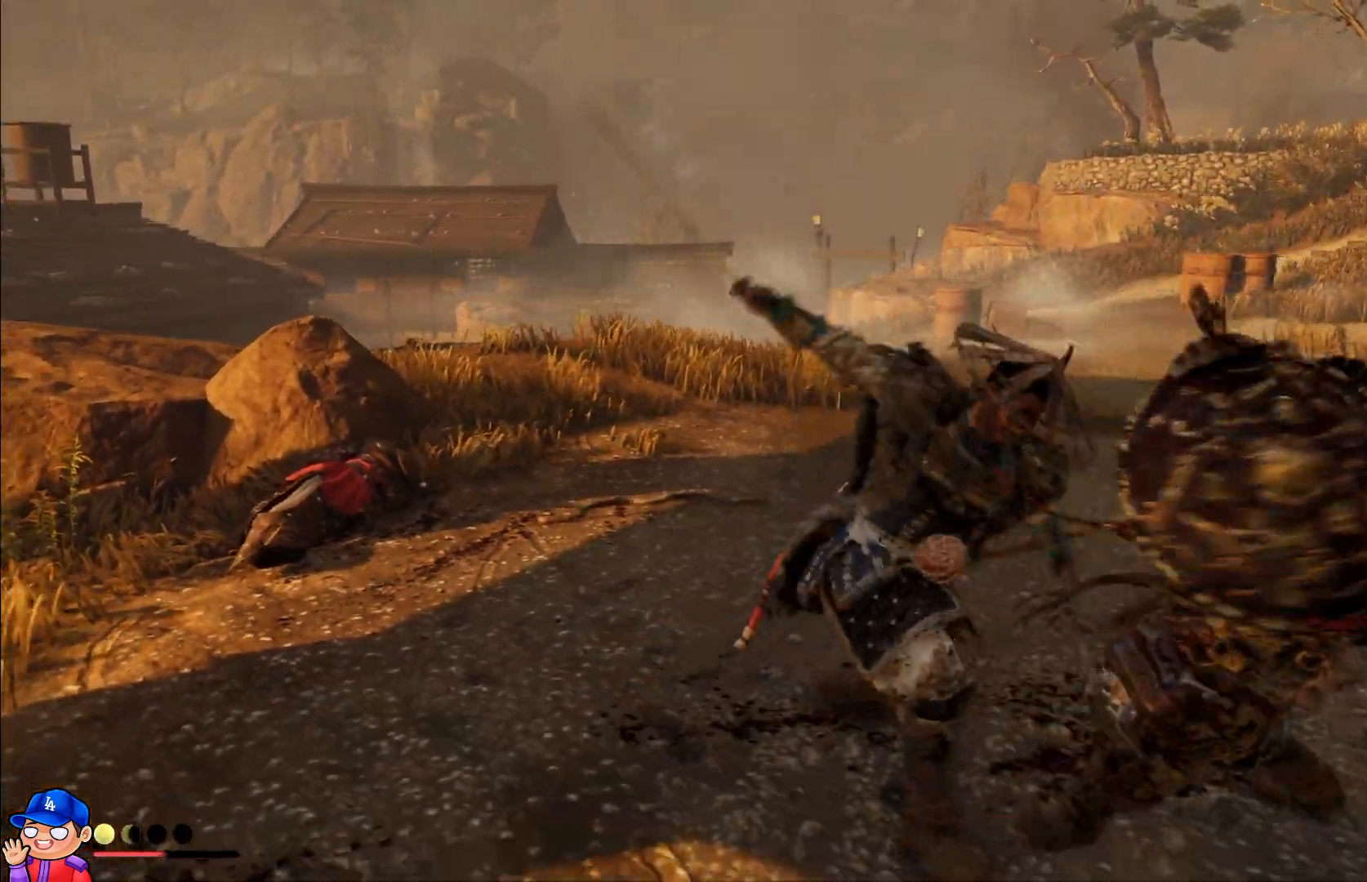
{"buttons": ["TRIANGLE"], "left_stick": "down-right", "right_stick": "center", "events": [[67, "TRIANGLE", "down"], [167, "TRIANGLE", "up"], [250, "TRIANGLE", "down"], [333, "TRIANGLE", "up"], [433, "TRIANGLE", "down"]]}
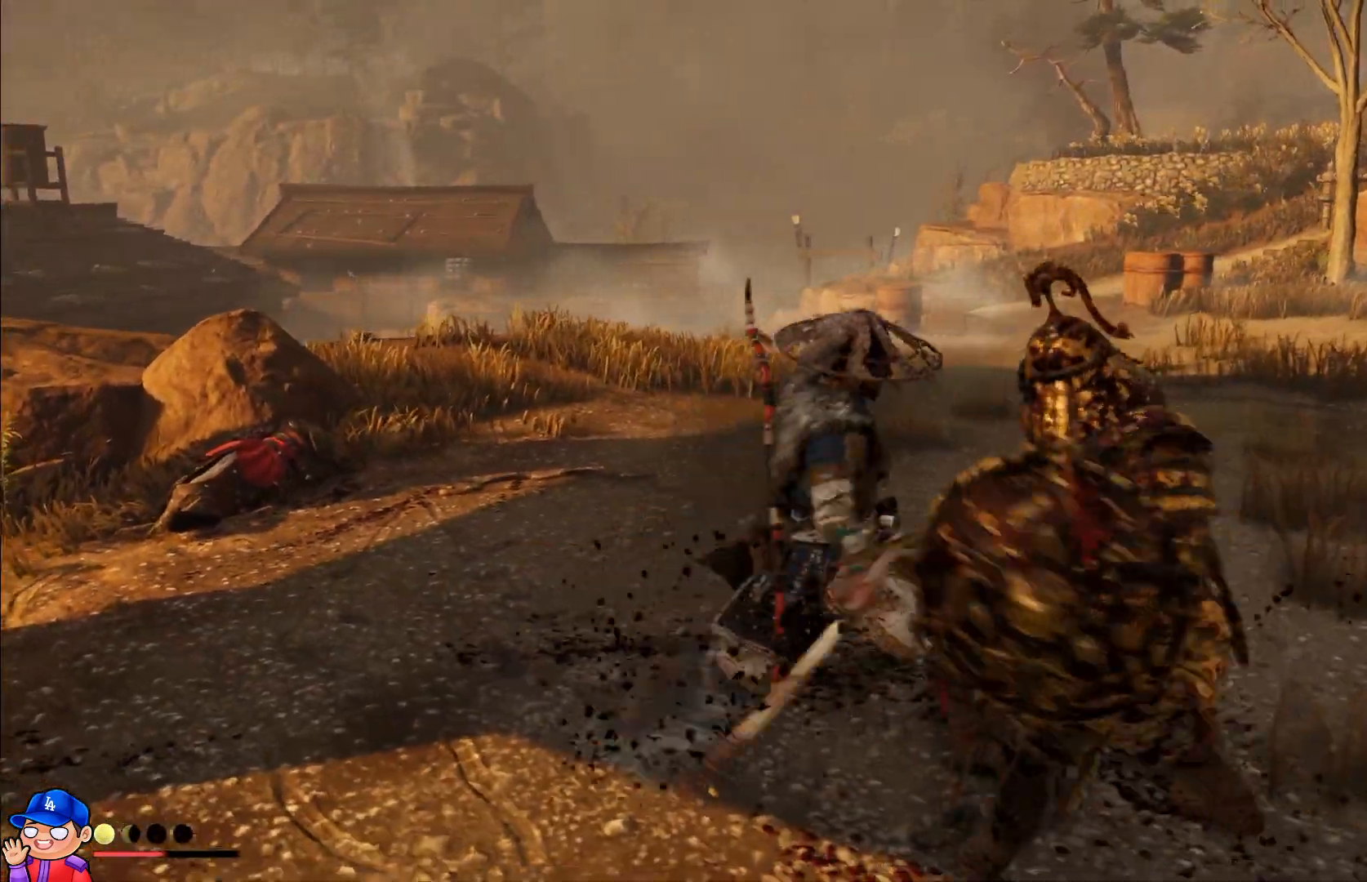
{"buttons": ["TRIANGLE"], "left_stick": "center", "right_stick": "center", "events": [[33, "TRIANGLE", "up"], [100, "TRIANGLE", "down"], [217, "TRIANGLE", "up"], [283, "TRIANGLE", "down"], [400, "TRIANGLE", "up"], [417, "left_stick", "center"], [450, "TRIANGLE", "down"]]}
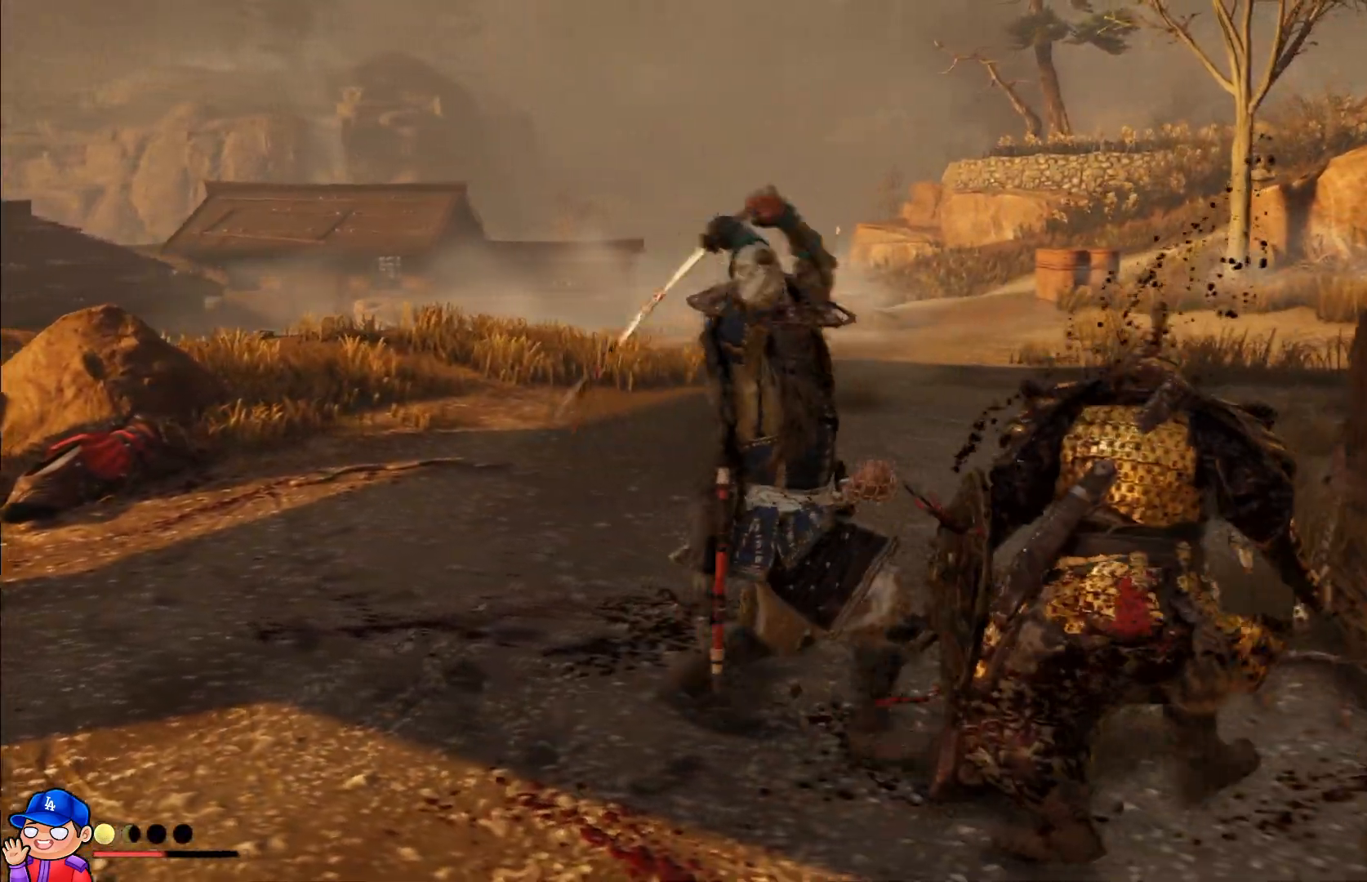
{"buttons": ["TRIANGLE"], "left_stick": "center", "right_stick": "center", "events": [[67, "TRIANGLE", "up"], [117, "TRIANGLE", "down"], [217, "TRIANGLE", "up"], [283, "TRIANGLE", "down"], [367, "TRIANGLE", "up"], [433, "TRIANGLE", "down"]]}
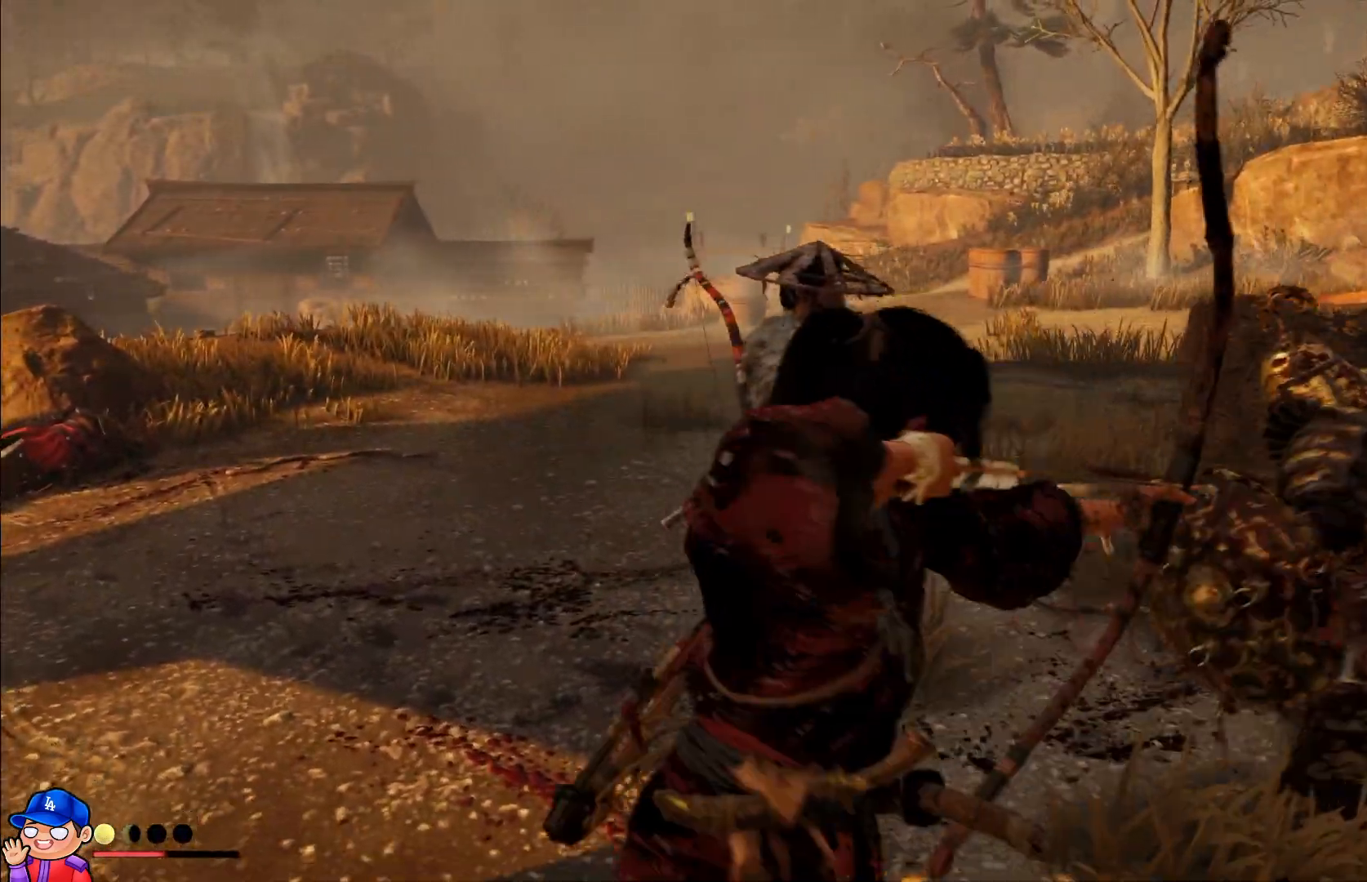
{"buttons": ["TRIANGLE"], "left_stick": "center", "right_stick": "center", "events": [[33, "TRIANGLE", "up"], [100, "TRIANGLE", "down"]]}
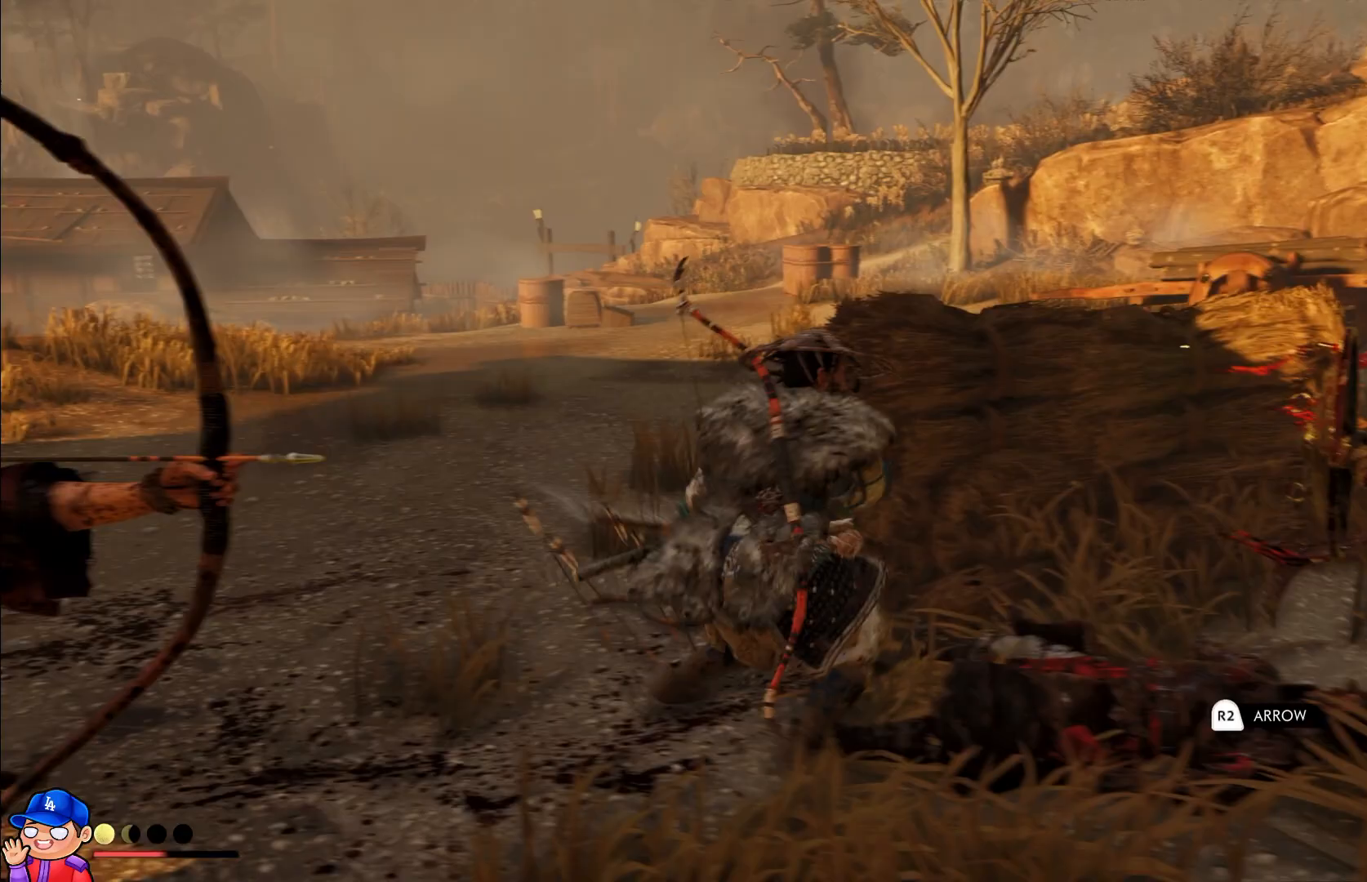
{"buttons": ["TRIANGLE"], "left_stick": "down-right", "right_stick": "center", "events": [[383, "left_stick", "right"], [483, "left_stick", "down-right"]]}
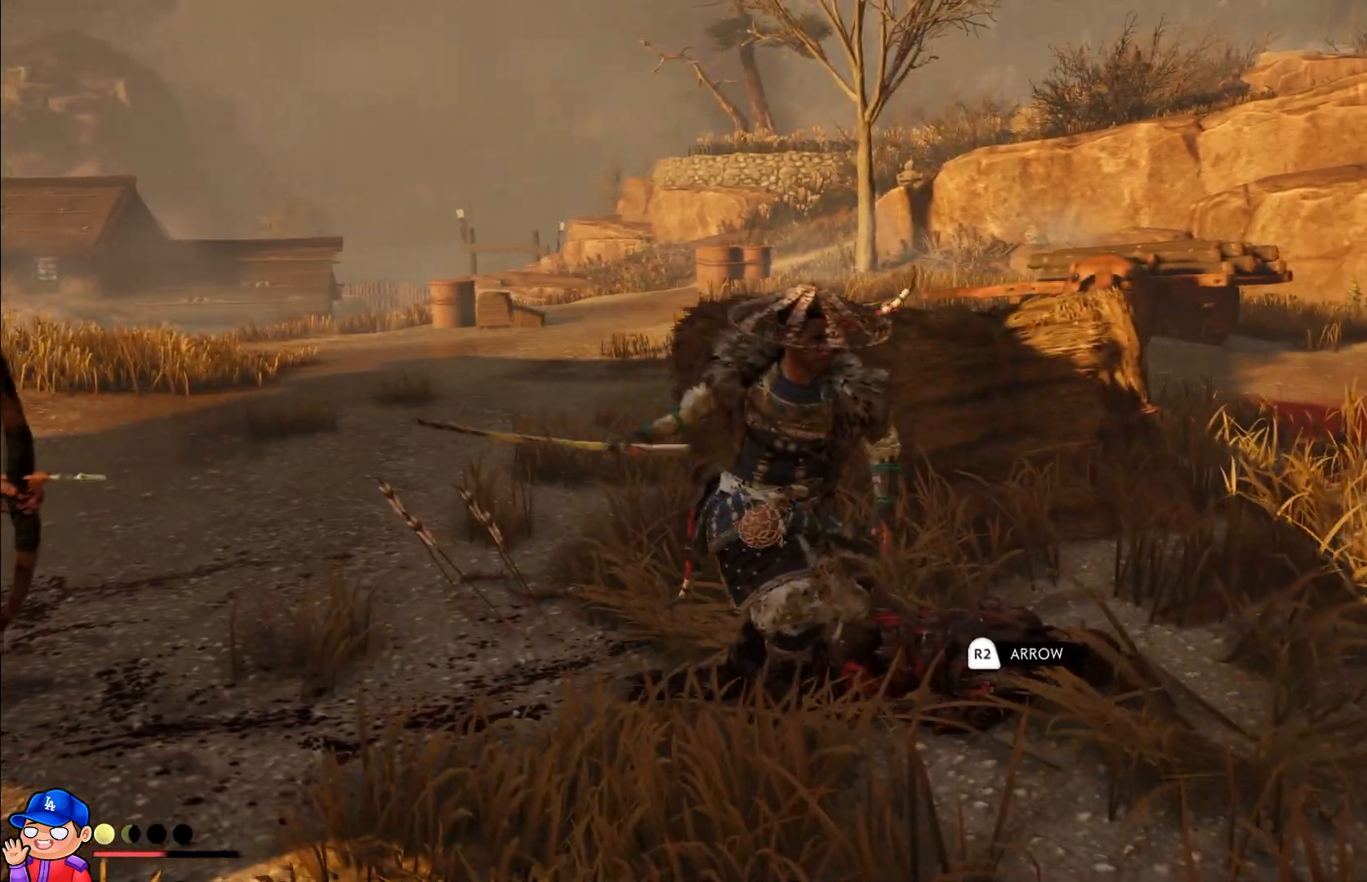
{"buttons": ["R2"], "left_stick": "down-right", "right_stick": "center", "events": [[33, "TRIANGLE", "up"], [233, "R2", "down"], [367, "R2", "up"], [433, "R2", "down"]]}
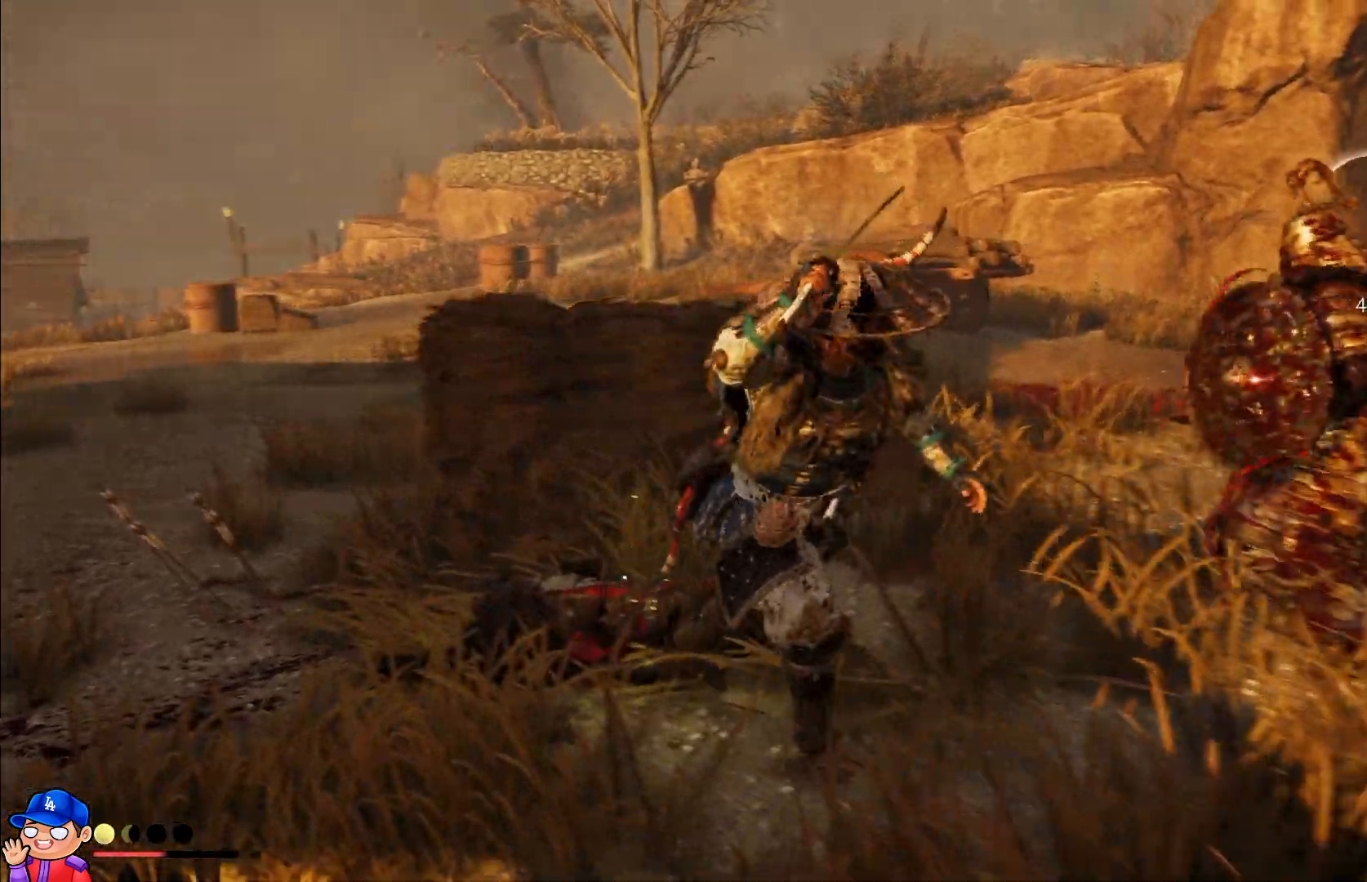
{"buttons": [], "left_stick": "down-right", "right_stick": "center", "events": [[67, "R2", "up"]]}
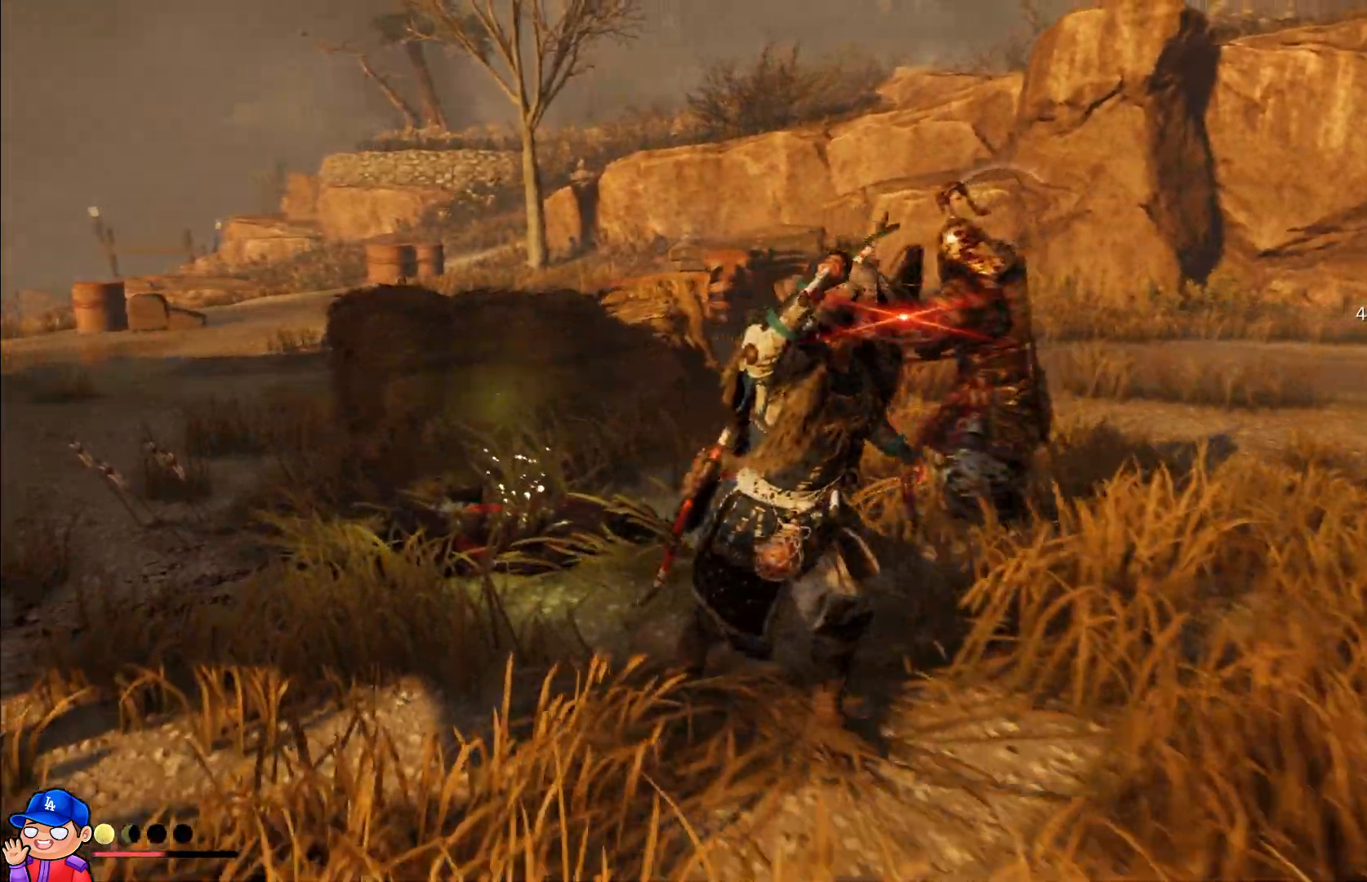
{"buttons": ["L1"], "left_stick": "up-left", "right_stick": "center", "events": [[67, "left_stick", "down"], [250, "L1", "down"], [283, "left_stick", "up-left"], [400, "L1", "up"], [450, "L1", "down"]]}
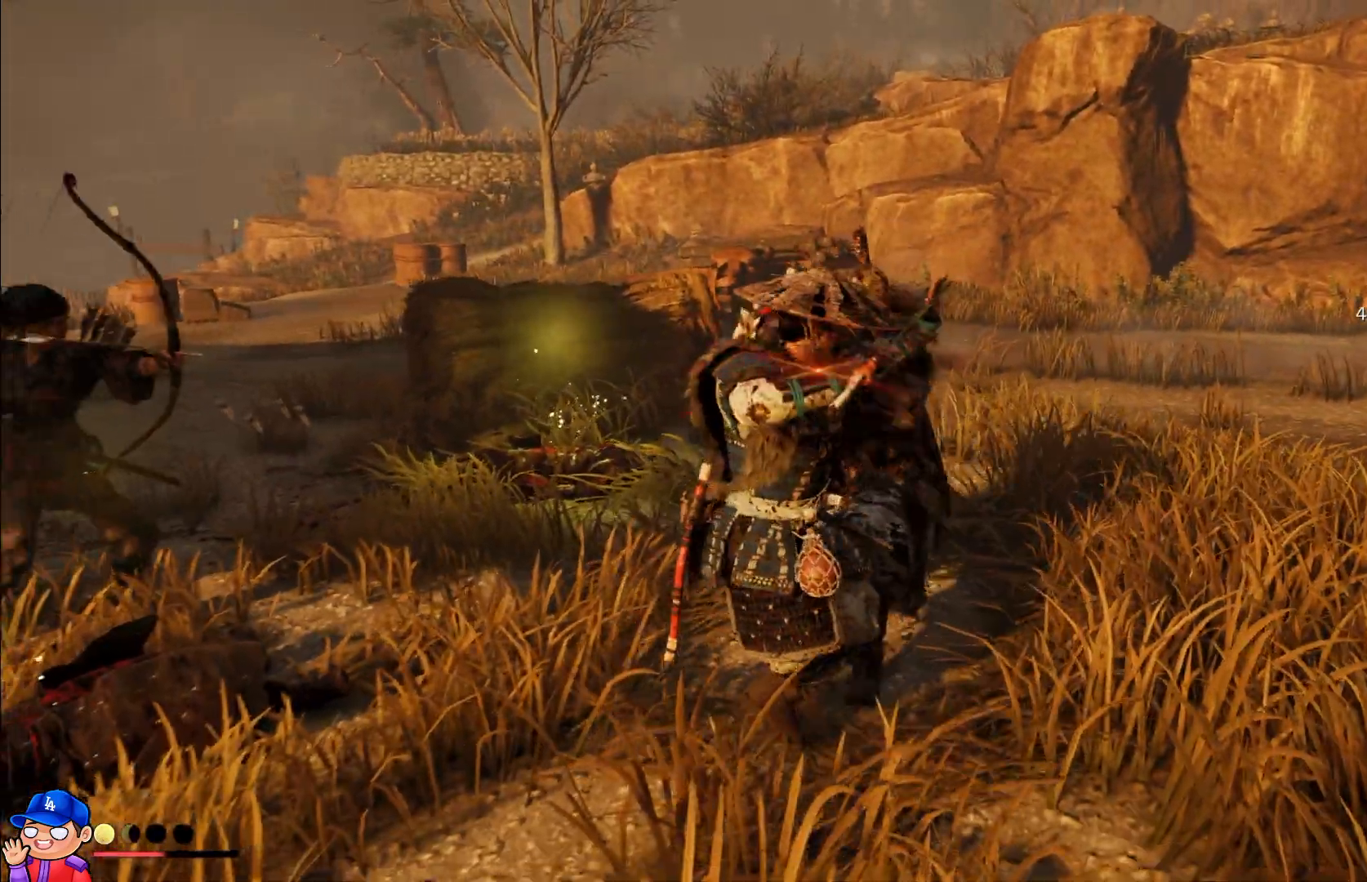
{"buttons": [], "left_stick": "left", "right_stick": "center", "events": [[83, "L1", "up"], [83, "SQUARE", "down"], [117, "left_stick", "left"], [133, "L1", "down"], [150, "SQUARE", "up"], [150, "TRIANGLE", "down"], [183, "TRIANGLE", "up"], [250, "TRIANGLE", "down"], [267, "L1", "up"], [333, "L1", "down"], [350, "TRIANGLE", "up"], [450, "TRIANGLE", "down"], [483, "L1", "up"], [500, "TRIANGLE", "up"]]}
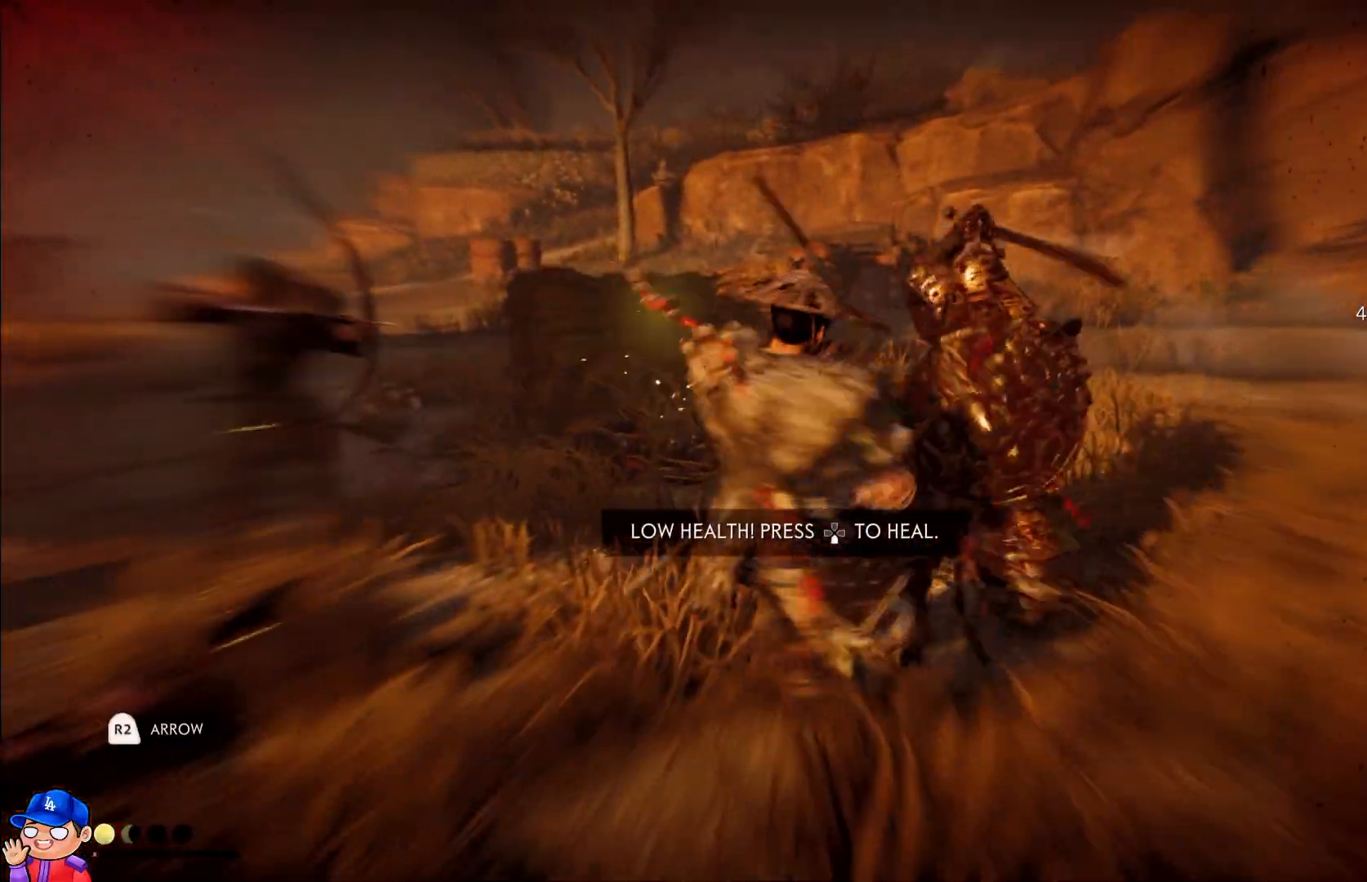
{"buttons": [], "left_stick": "center", "right_stick": "center", "events": [[50, "L1", "down"], [100, "left_stick", "down-left"], [117, "L1", "up"], [233, "left_stick", "center"], [300, "left_stick", "up-left"], [333, "DPAD_DOWN", "down"], [383, "CIRCLE", "down"], [400, "left_stick", "center"], [483, "CIRCLE", "up"], [483, "DPAD_DOWN", "up"]]}
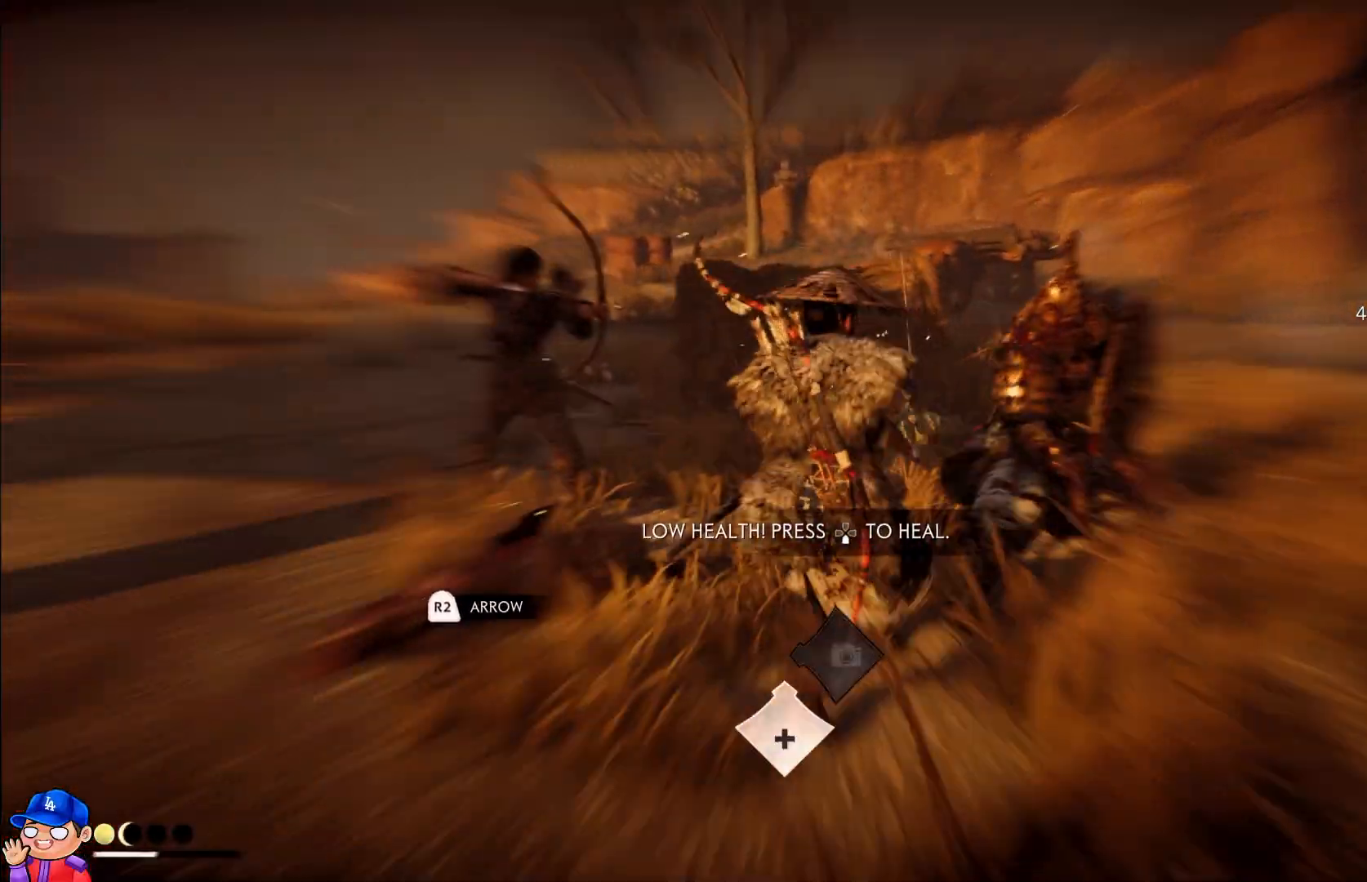
{"buttons": [], "left_stick": "down", "right_stick": "center", "events": [[67, "CIRCLE", "down"], [133, "left_stick", "down"], [167, "CIRCLE", "up"]]}
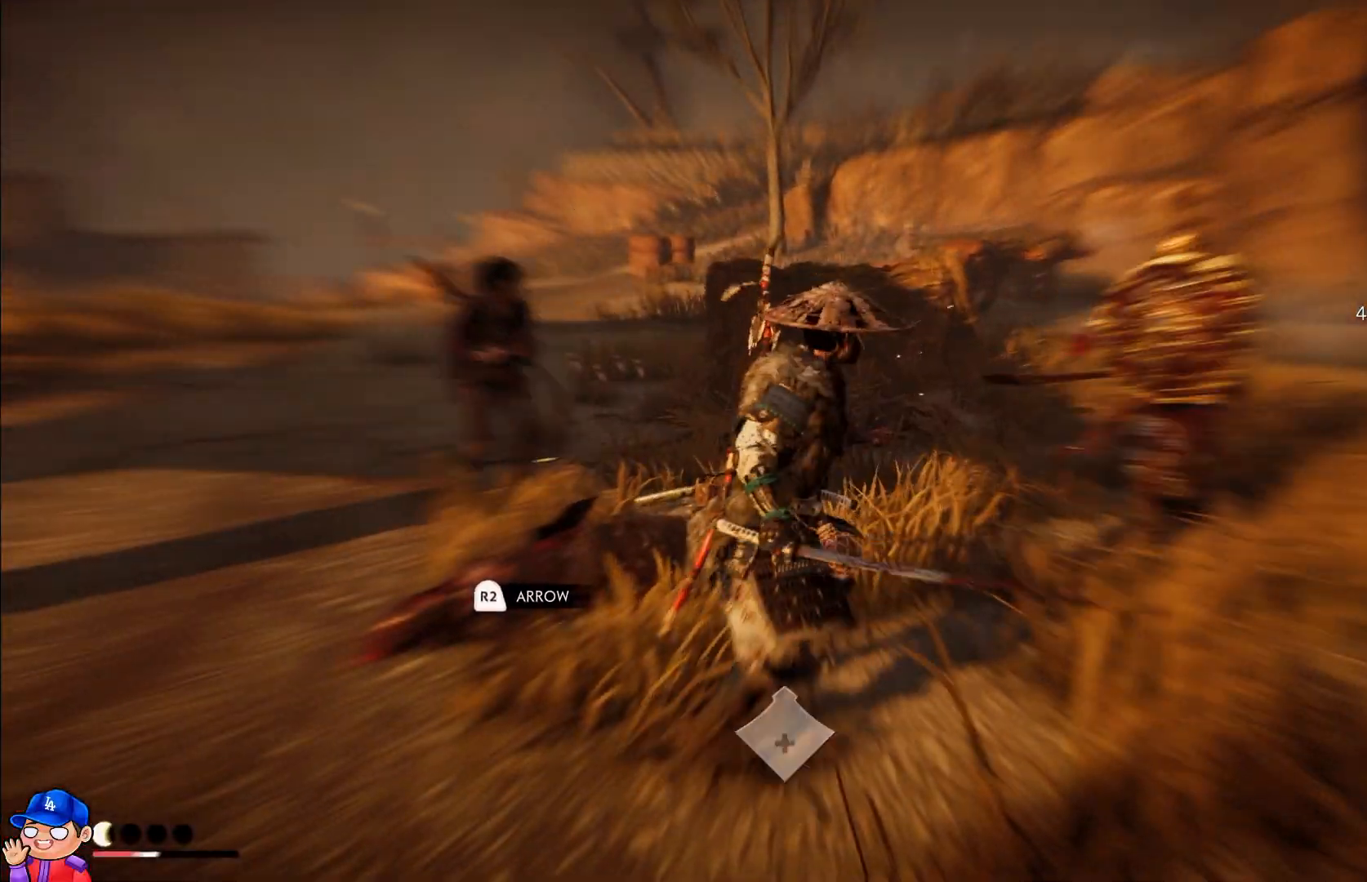
{"buttons": [], "left_stick": "up-right", "right_stick": "center", "events": [[50, "left_stick", "down-right"], [367, "left_stick", "up-right"]]}
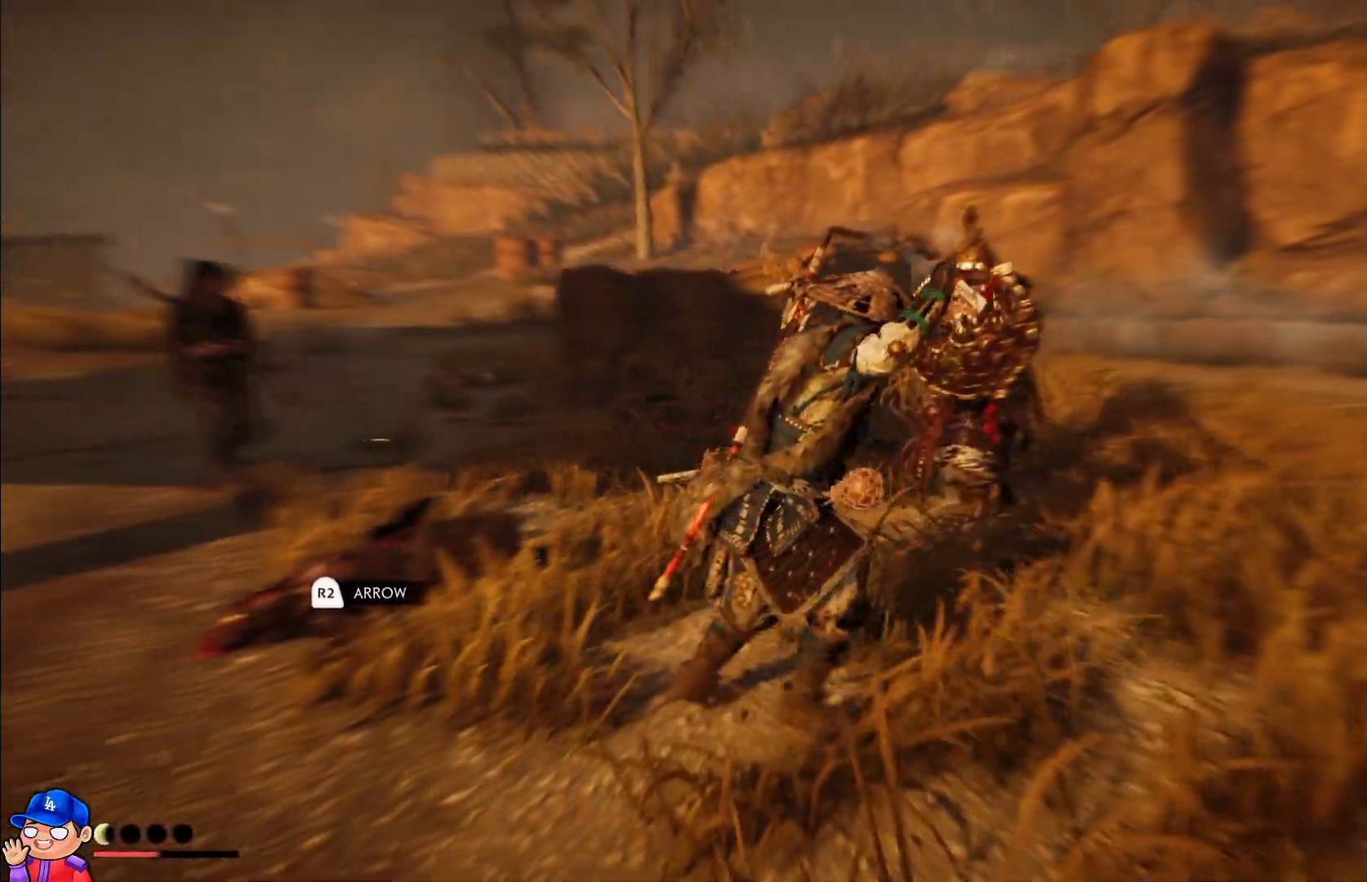
{"buttons": [], "left_stick": "center", "right_stick": "center", "events": [[33, "TRIANGLE", "down"], [33, "left_stick", "up"], [150, "TRIANGLE", "up"], [200, "TRIANGLE", "down"], [233, "left_stick", "center"], [300, "TRIANGLE", "up"], [383, "TRIANGLE", "down"], [467, "TRIANGLE", "up"]]}